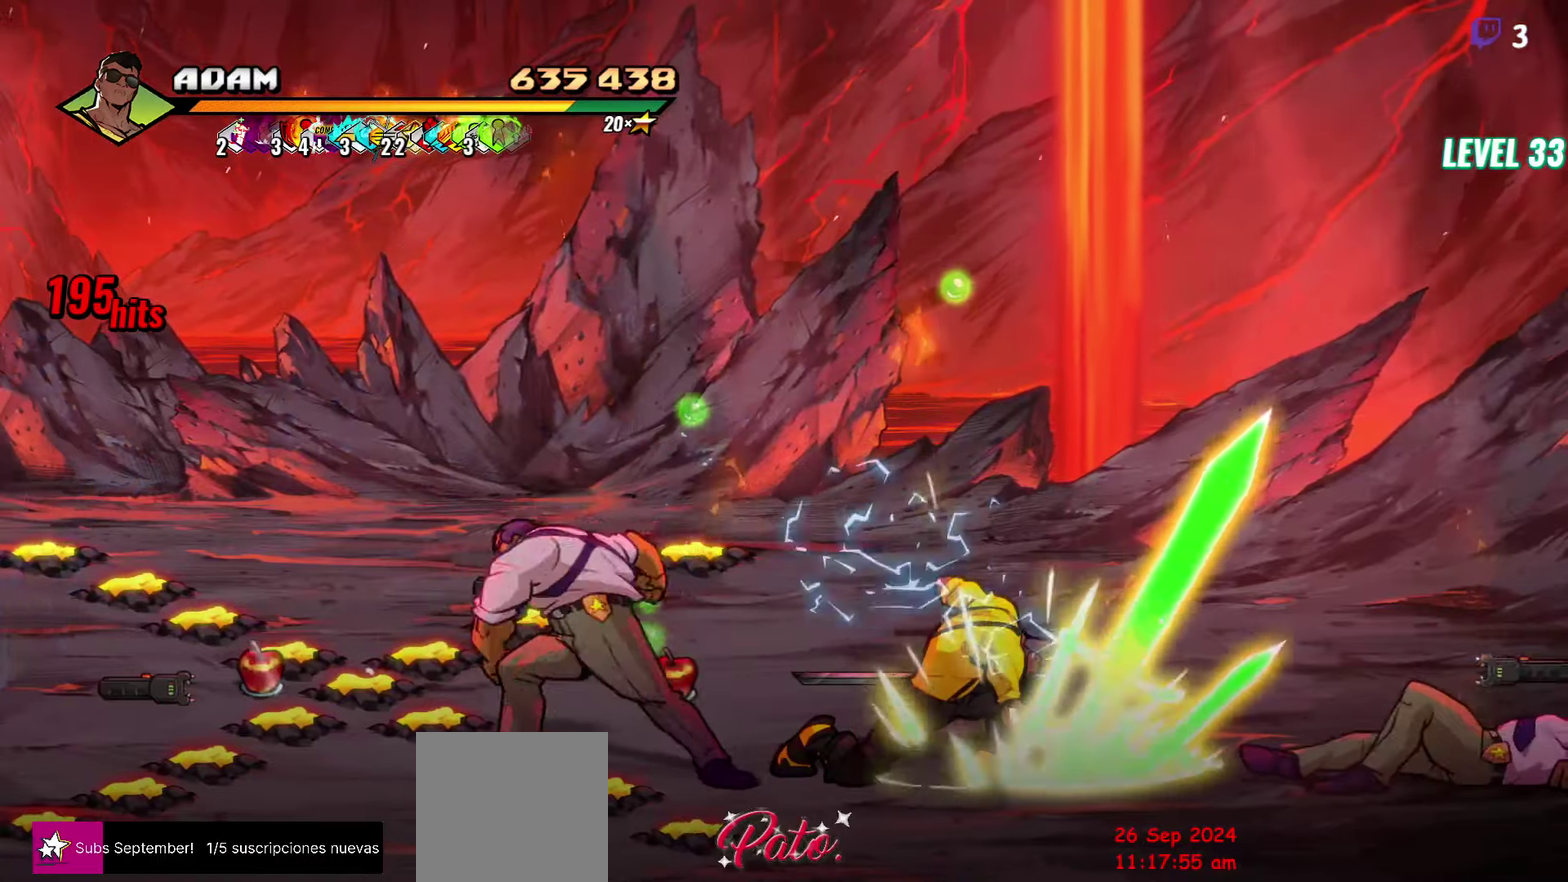
Gameplay with a controller (Xbox layout); each line is a JSON object with the inputs held at the frame after it. "events" lists button and stick changes between this image and that frame as [ms after this image, input, new state], when the widget could be followed in between. Not read: L3 R3 left_stick right_stick.
{"buttons": [], "events": [[100, "DPAD_LEFT", "down"], [433, "Y", "down"], [483, "Y", "up"], [500, "DPAD_LEFT", "up"]]}
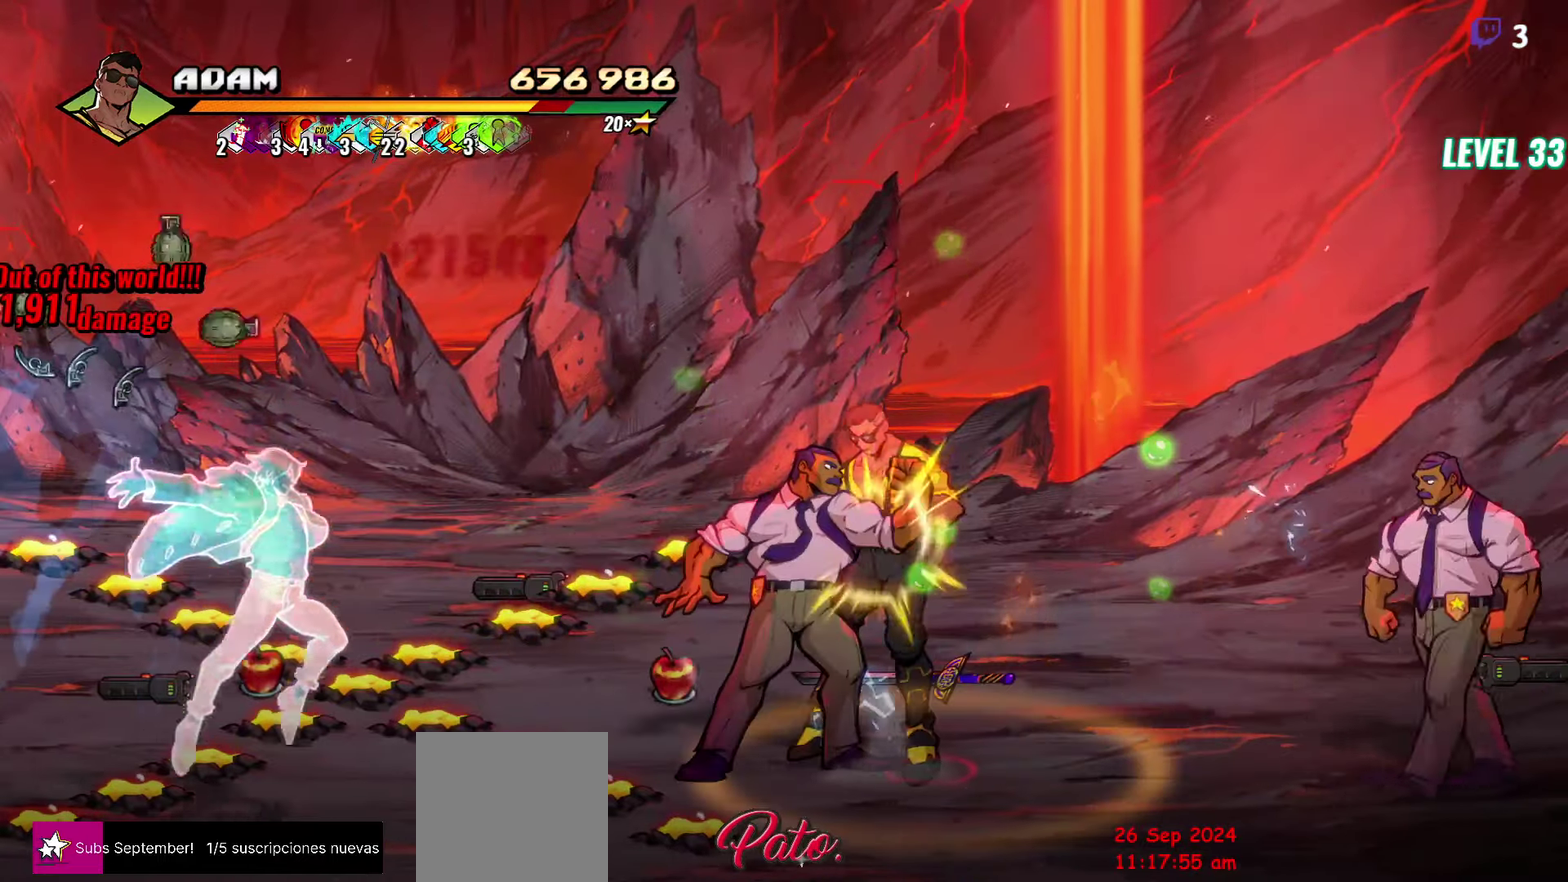
{"buttons": [], "events": [[50, "Y", "down"], [133, "Y", "up"]]}
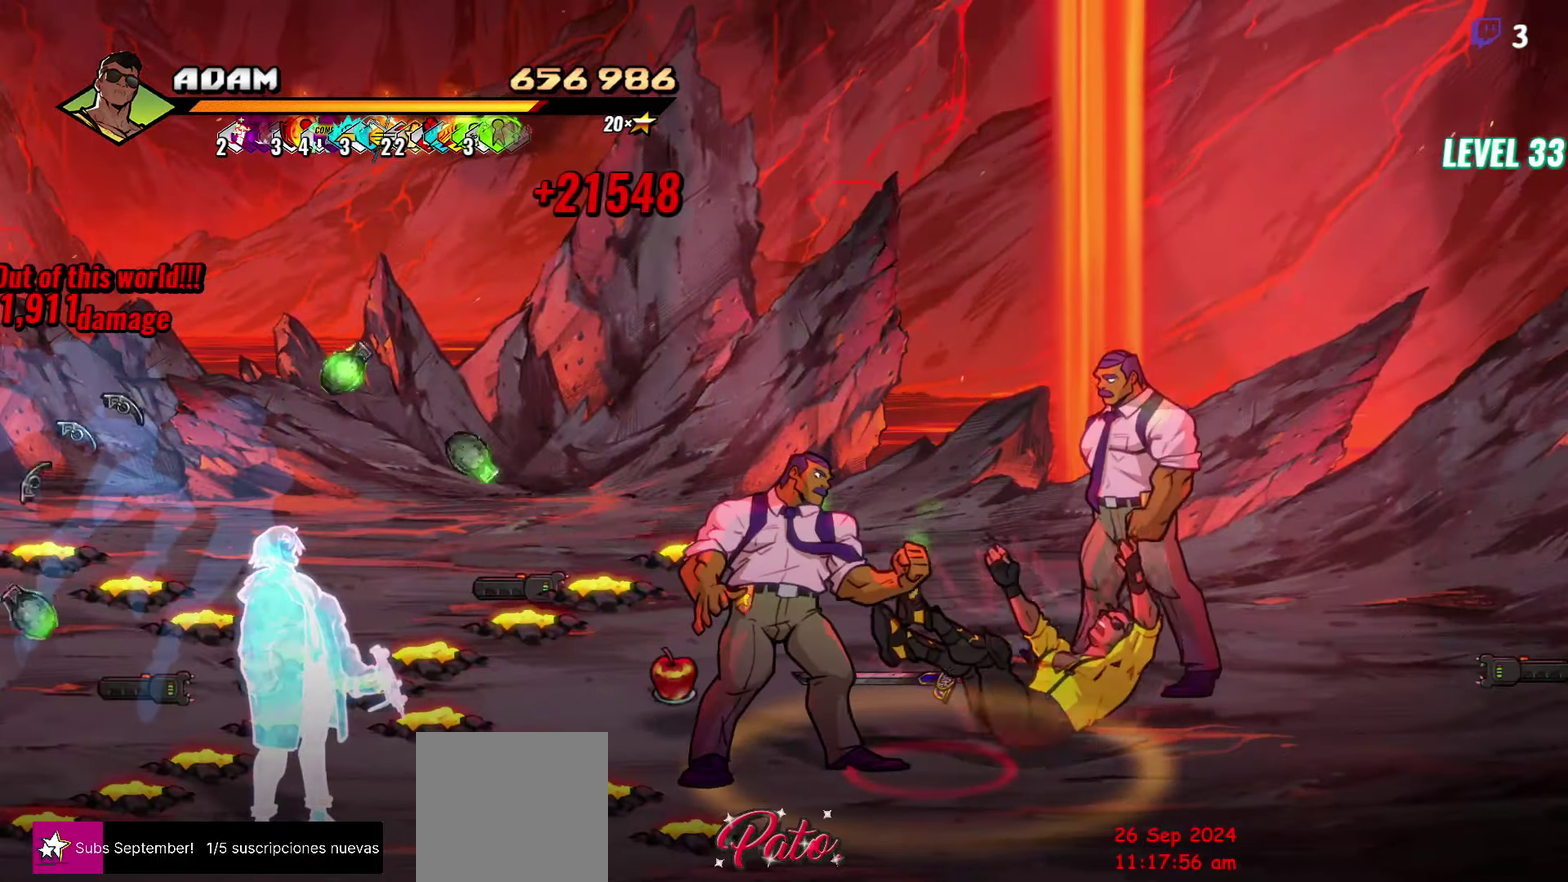
{"buttons": [], "events": []}
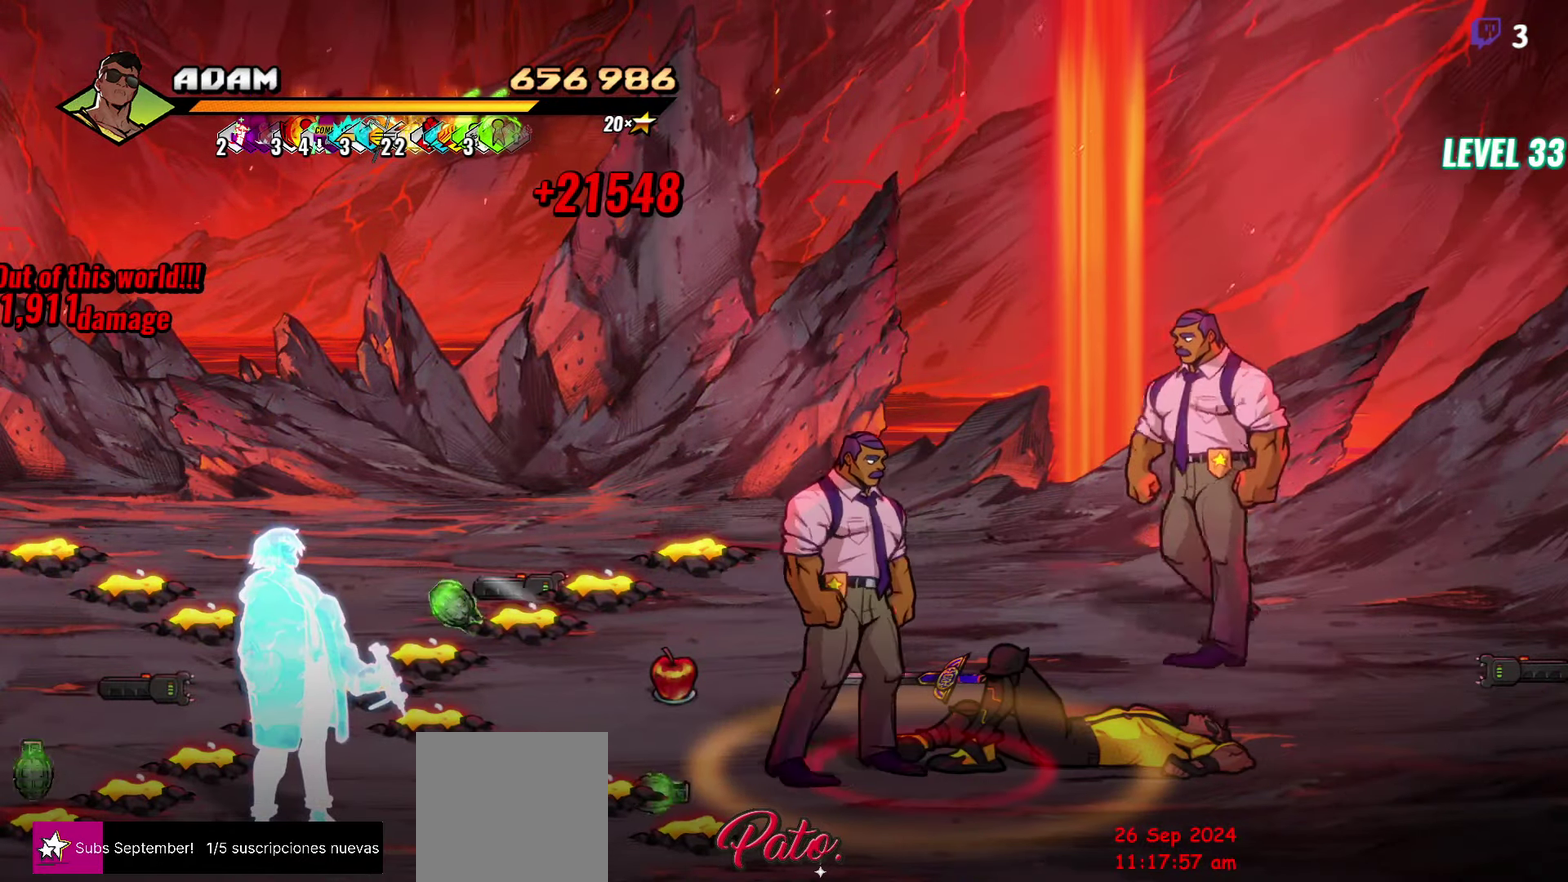
{"buttons": [], "events": []}
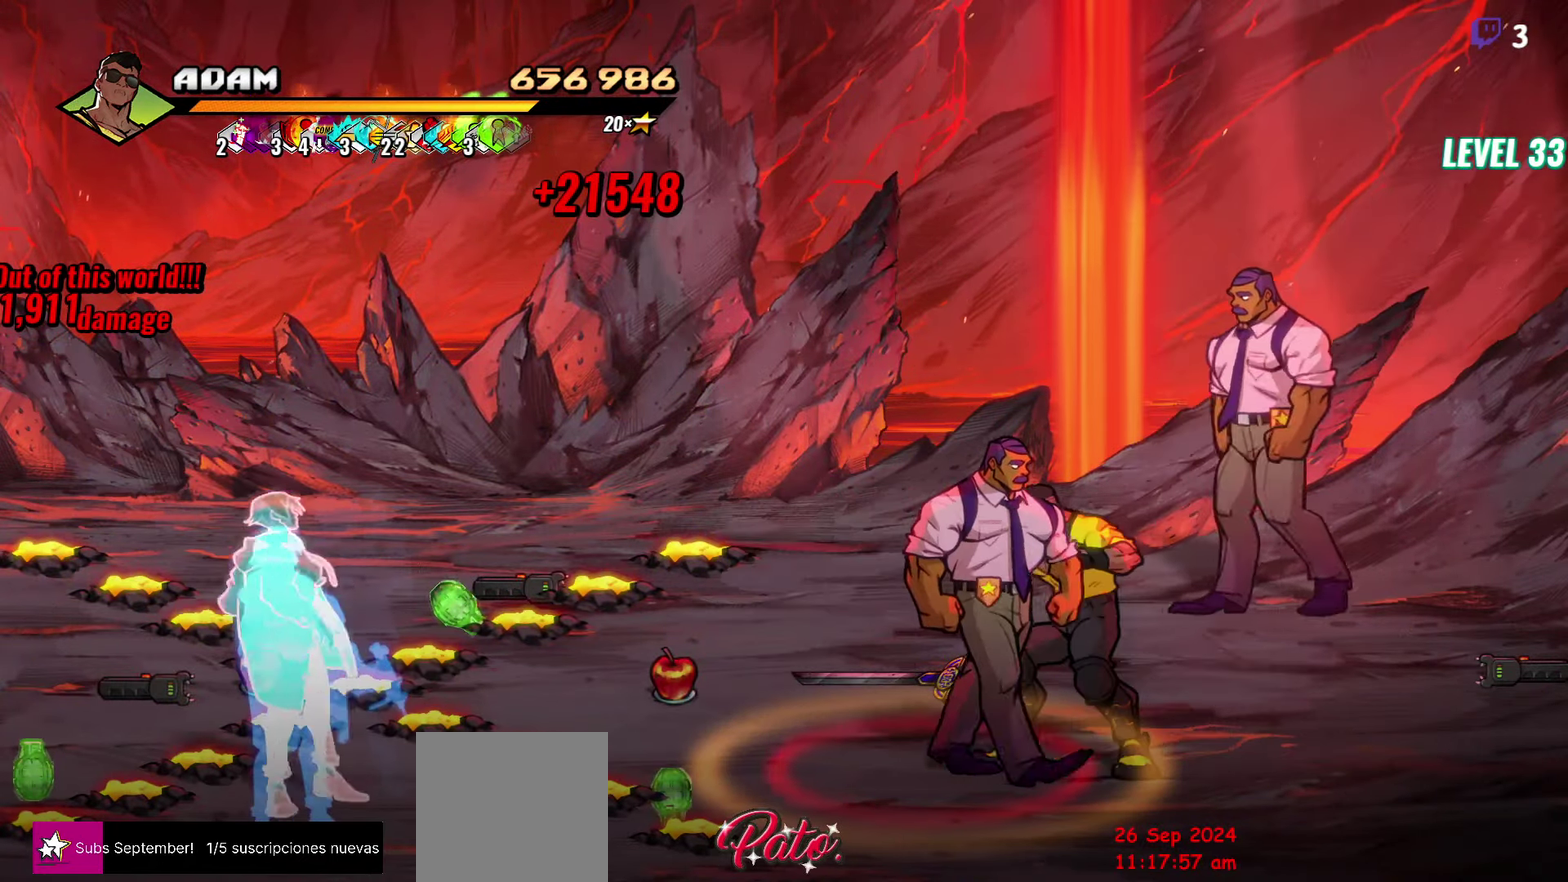
{"buttons": ["Y", "DPAD_RIGHT"], "events": [[233, "DPAD_LEFT", "down"], [333, "DPAD_LEFT", "up"], [400, "DPAD_RIGHT", "down"], [483, "Y", "down"]]}
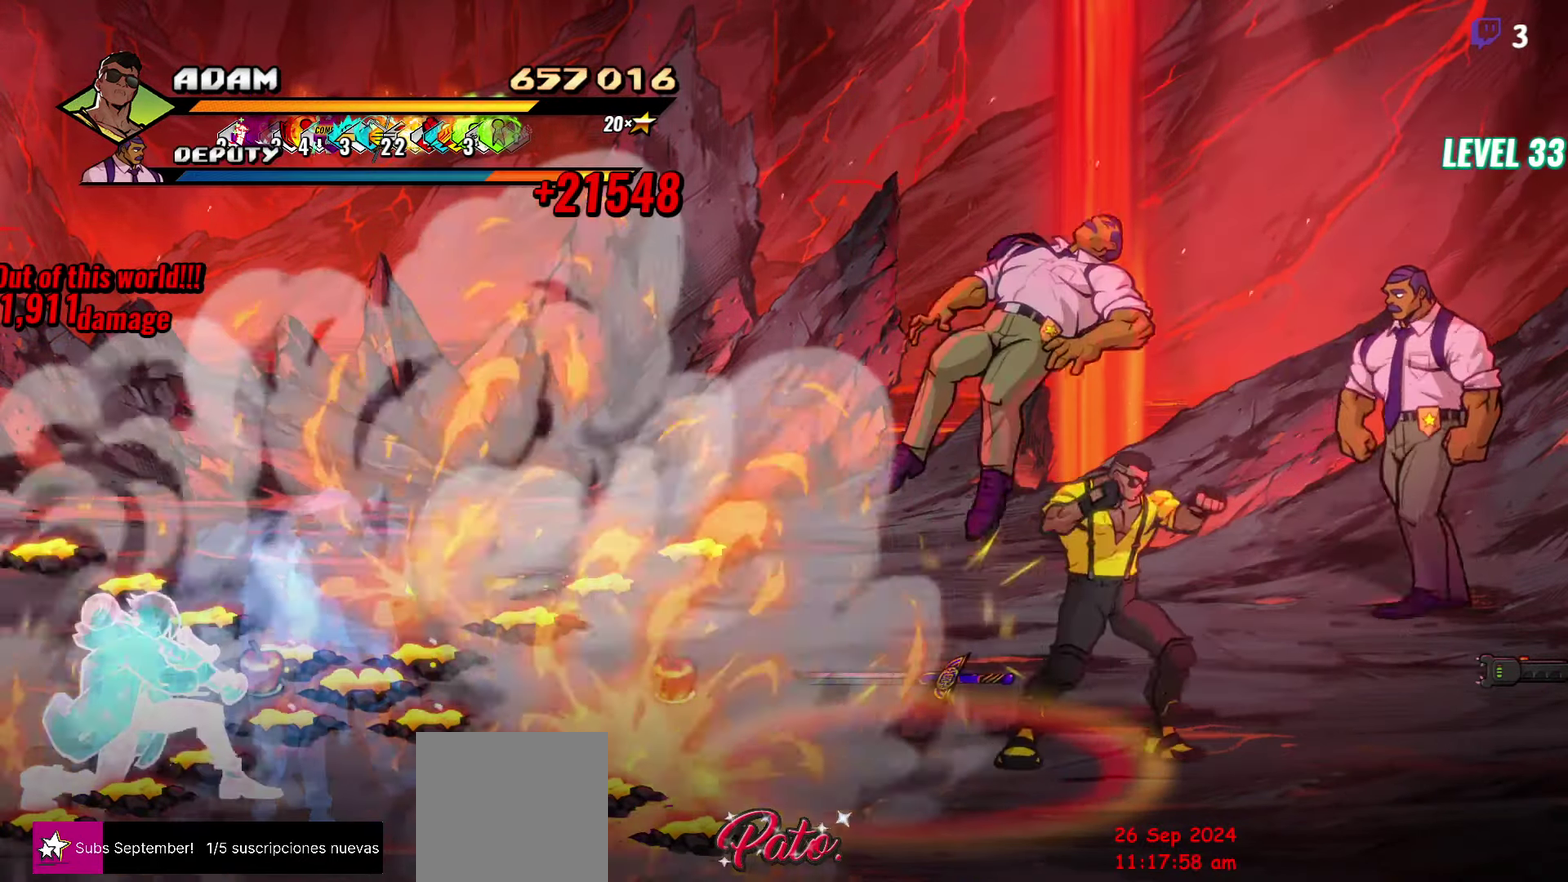
{"buttons": [], "events": [[117, "DPAD_RIGHT", "up"], [133, "Y", "up"], [367, "Y", "down"], [433, "Y", "up"]]}
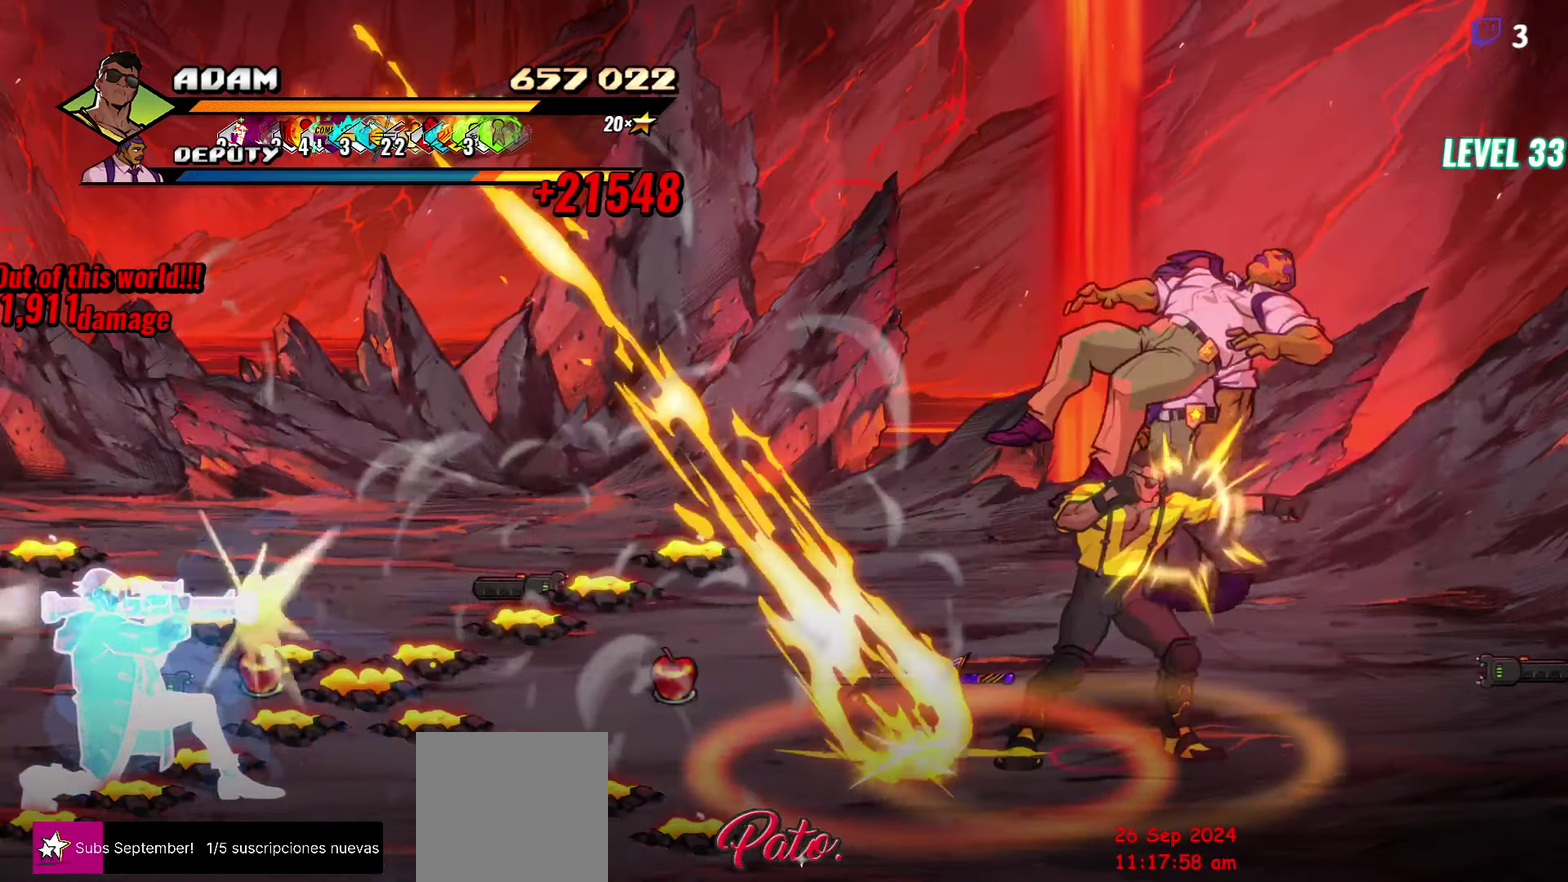
{"buttons": [], "events": [[17, "Y", "down"], [67, "Y", "up"], [167, "L1", "down"], [267, "L1", "up"]]}
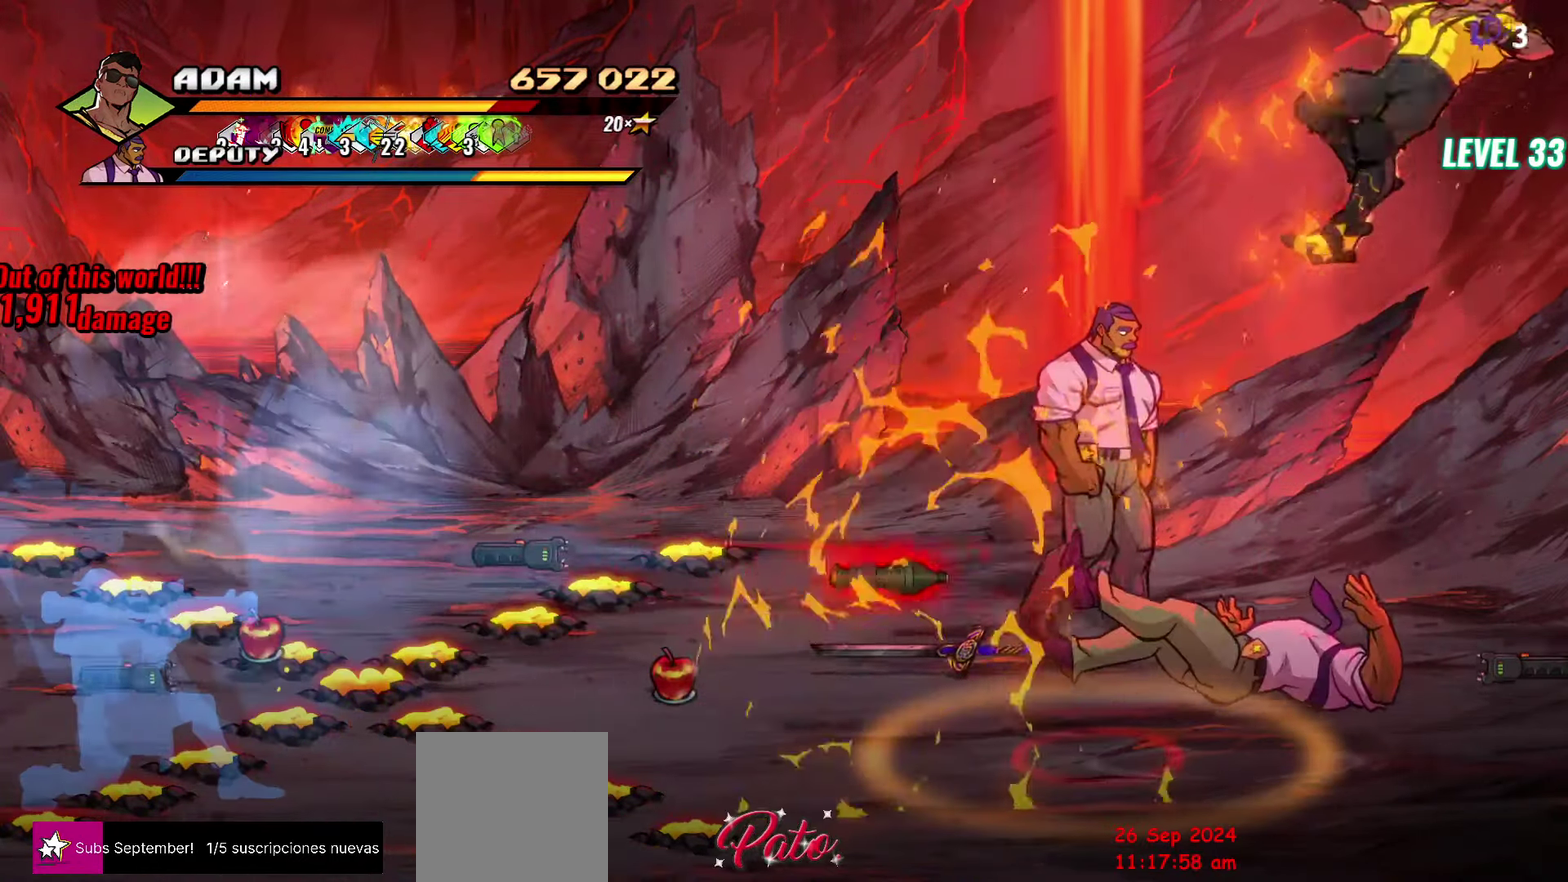
{"buttons": [], "events": []}
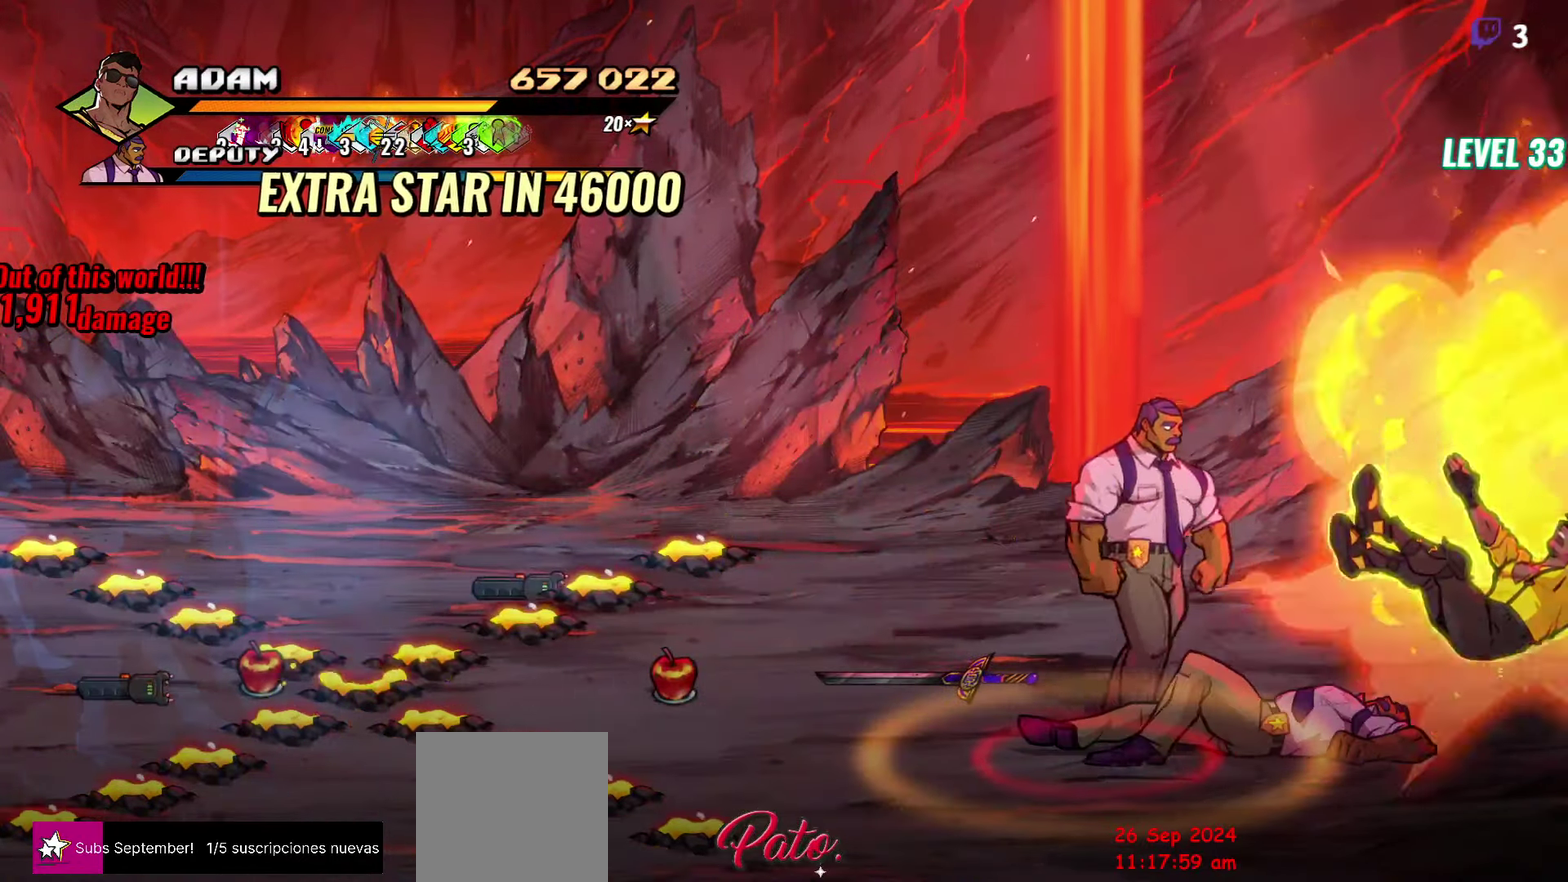
{"buttons": [], "events": []}
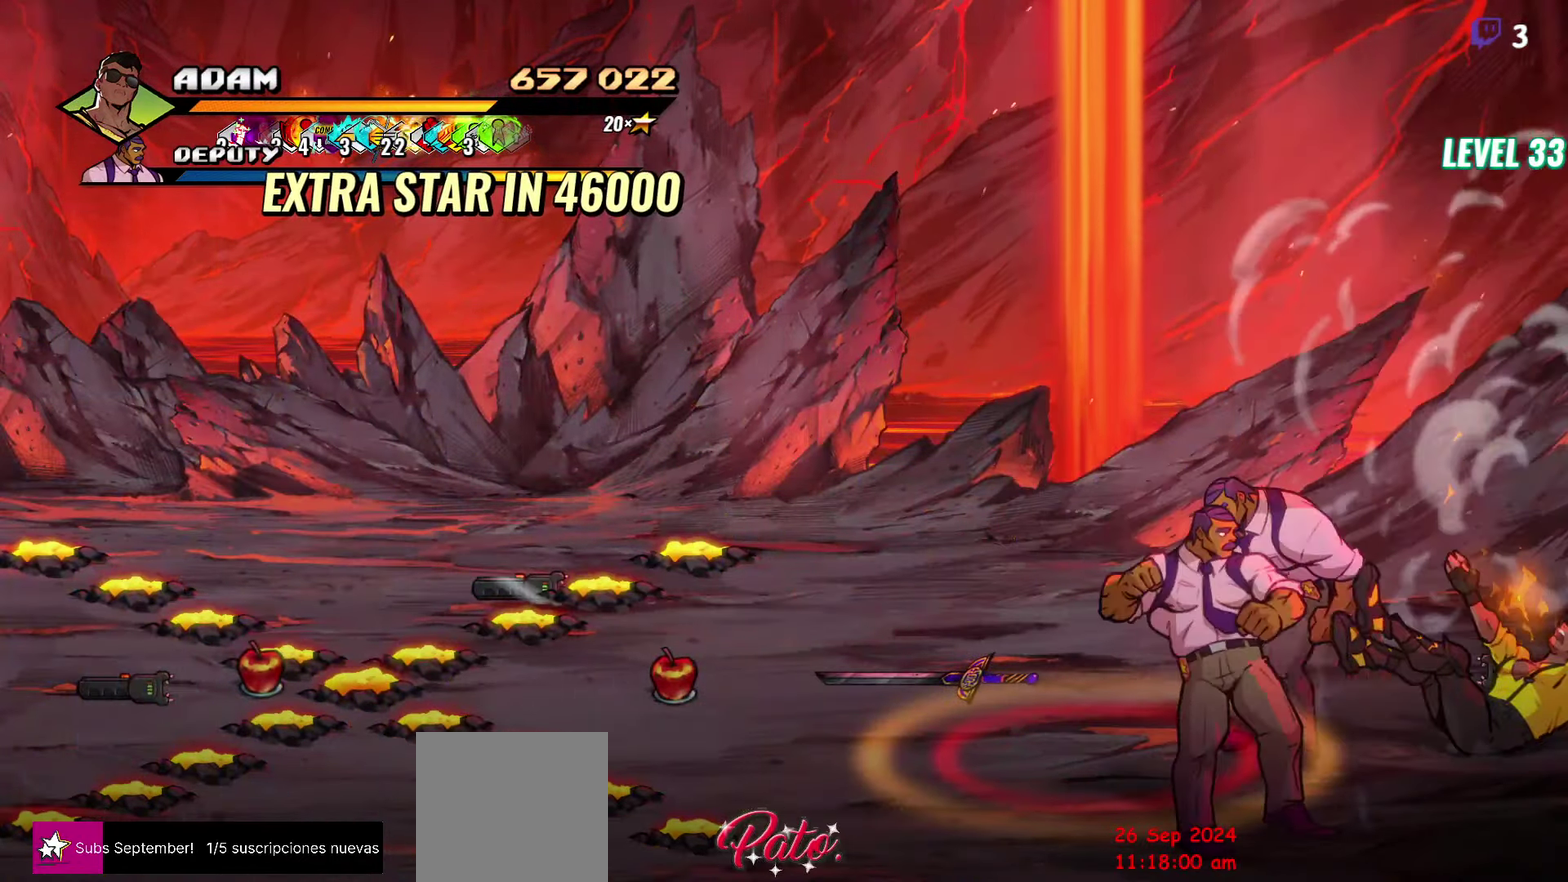
{"buttons": [], "events": []}
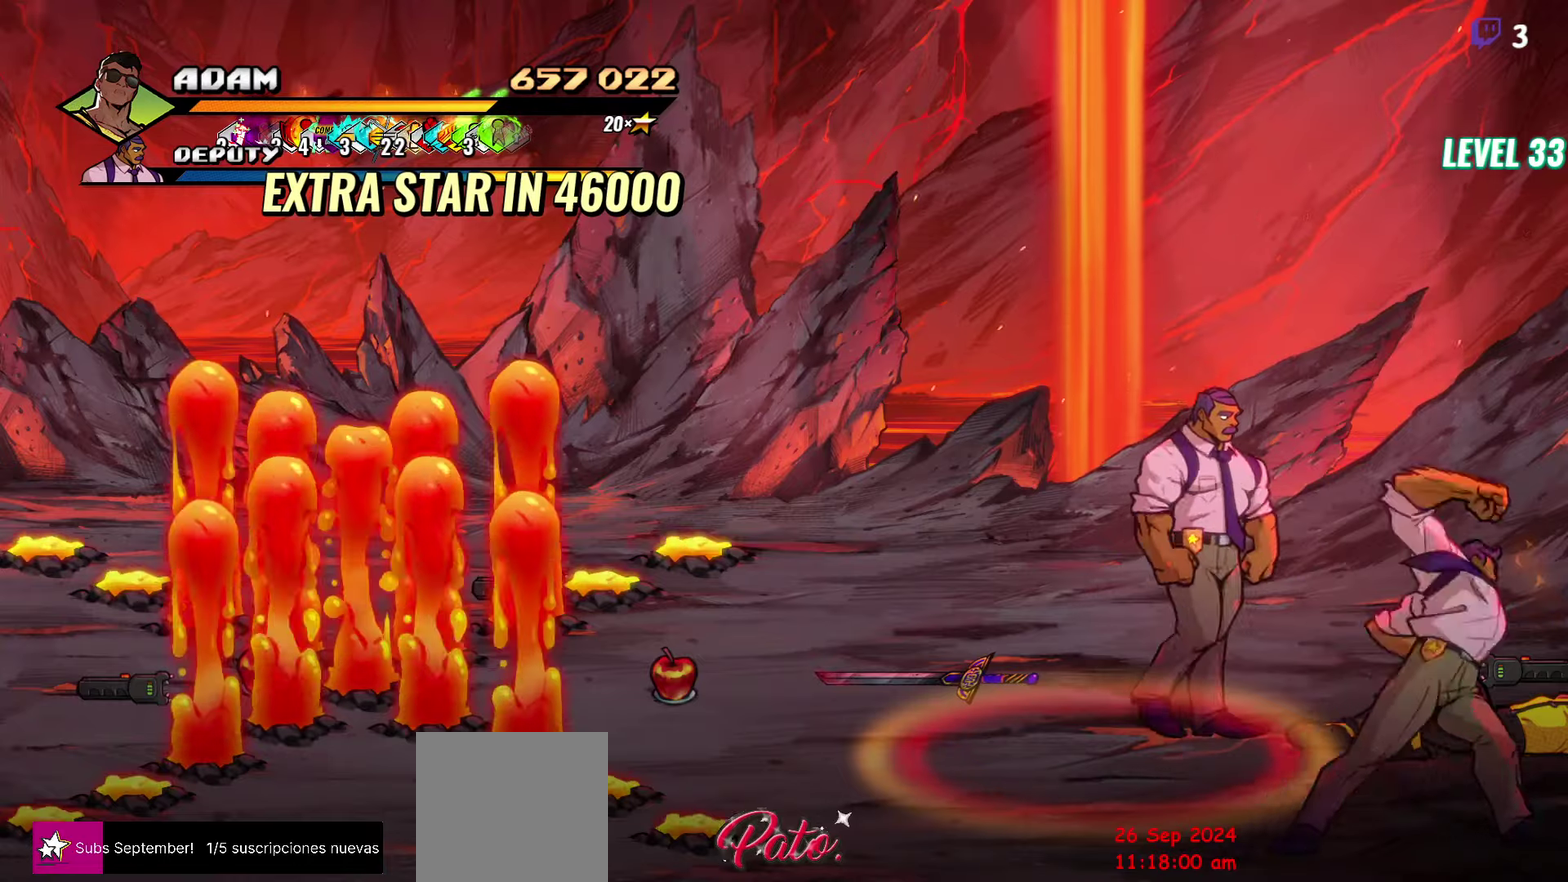
{"buttons": [], "events": []}
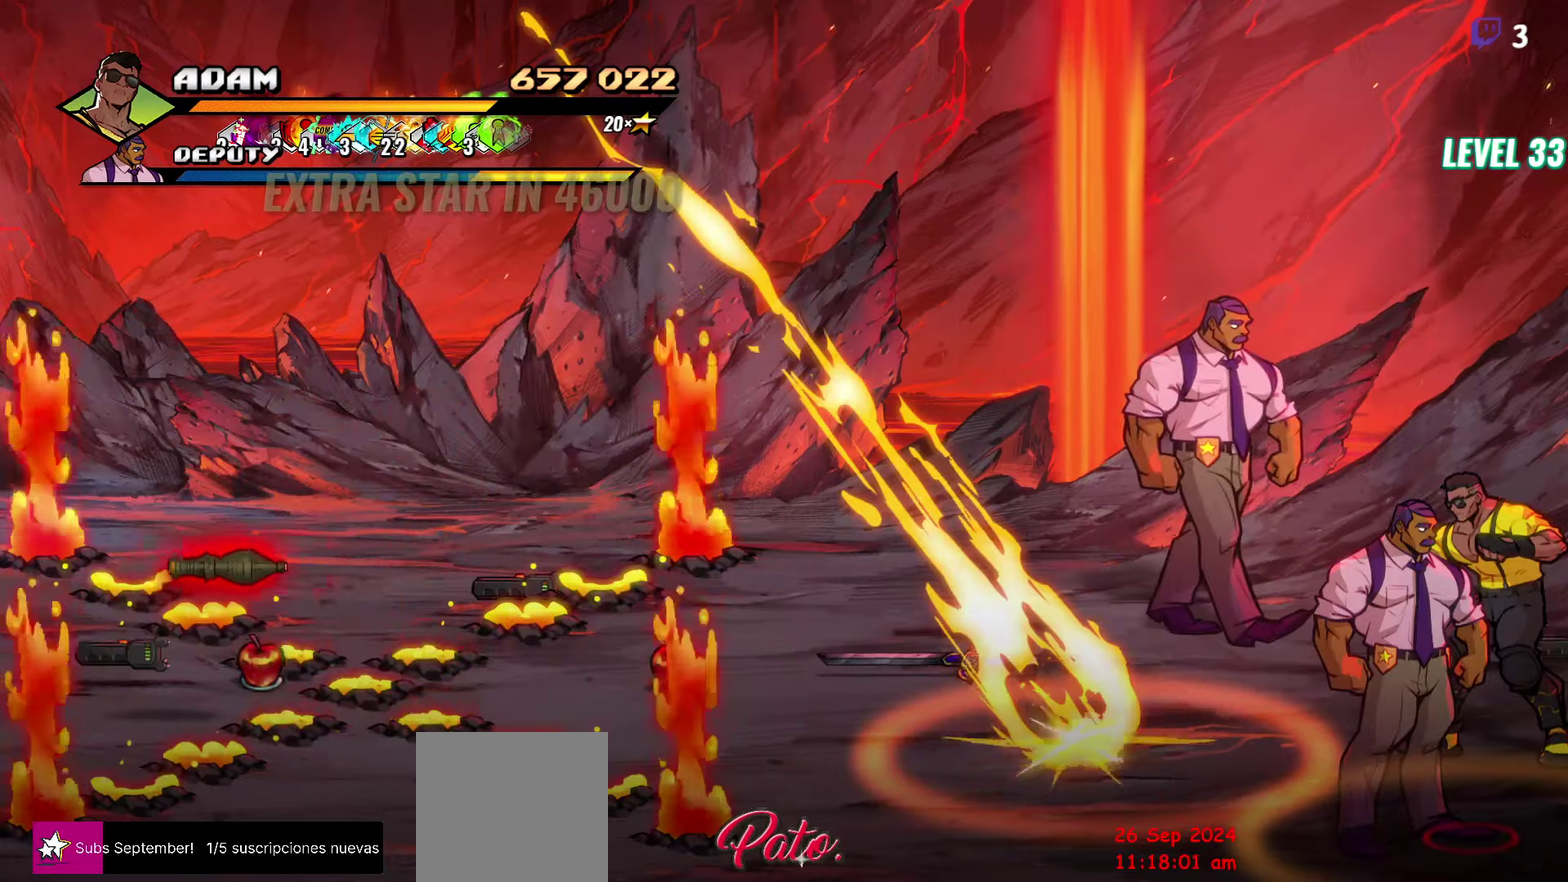
{"buttons": ["DPAD_UP"], "events": [[500, "DPAD_UP", "down"]]}
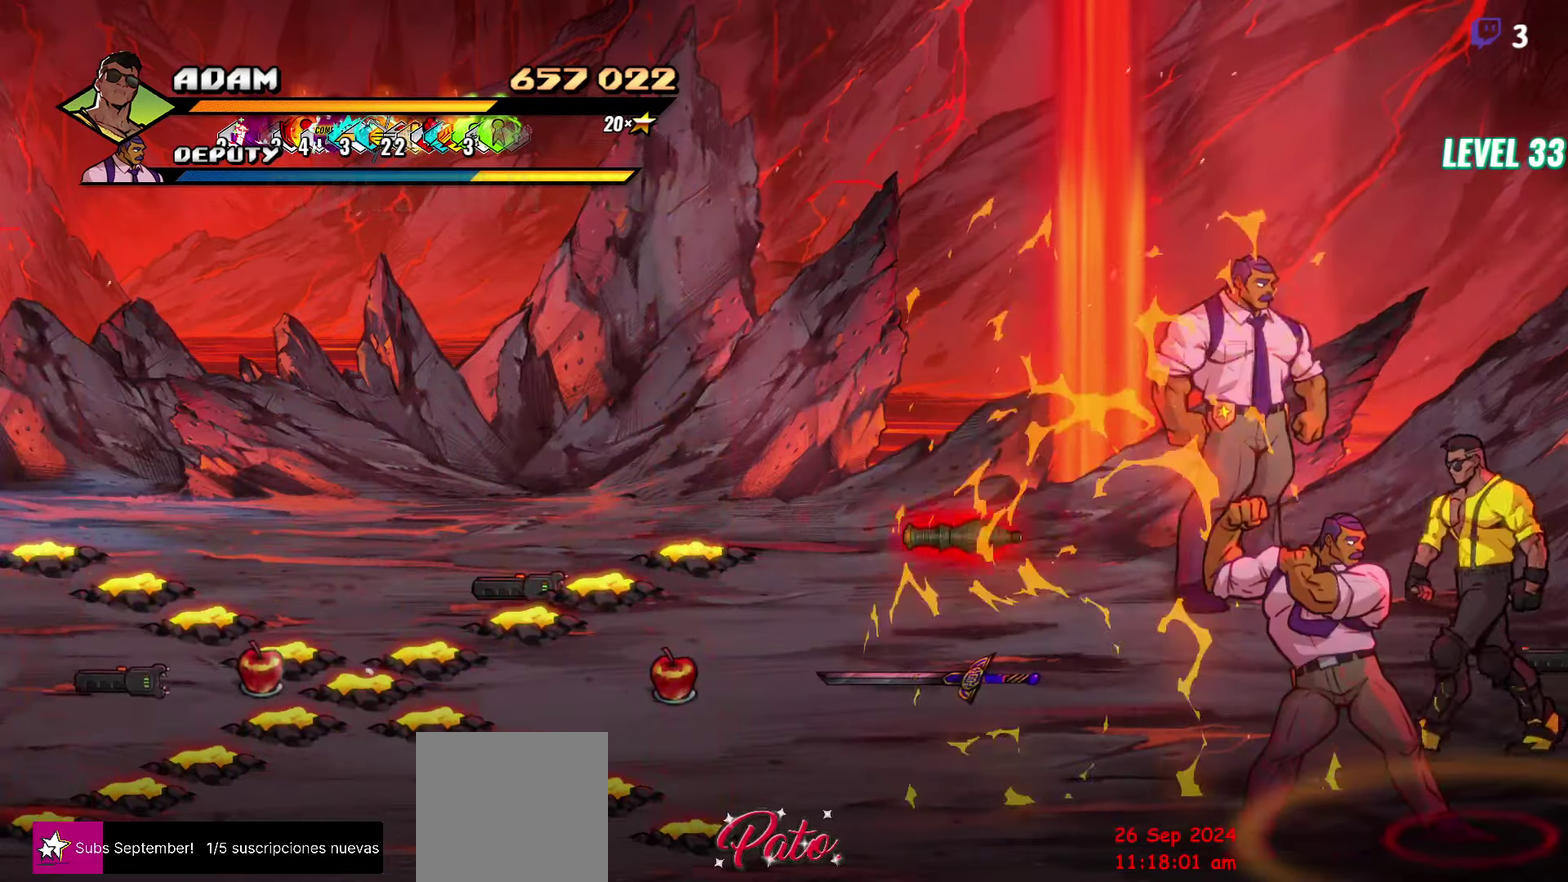
{"buttons": ["DPAD_LEFT"], "events": [[34, "DPAD_LEFT", "down"], [450, "DPAD_UP", "up"]]}
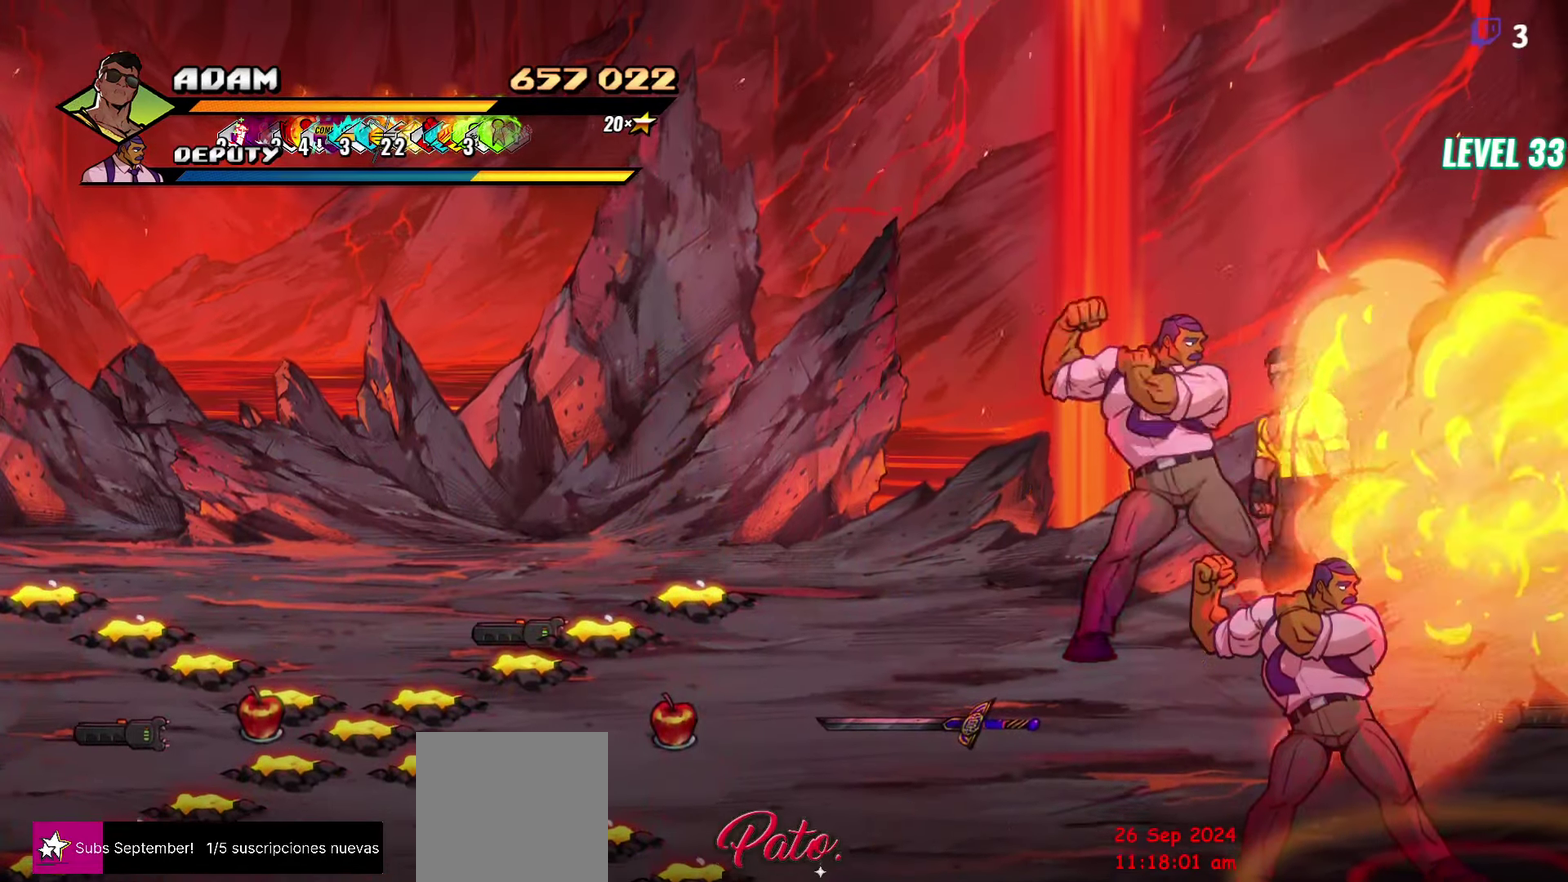
{"buttons": [], "events": [[267, "DPAD_LEFT", "up"], [267, "Y", "down"], [350, "Y", "up"]]}
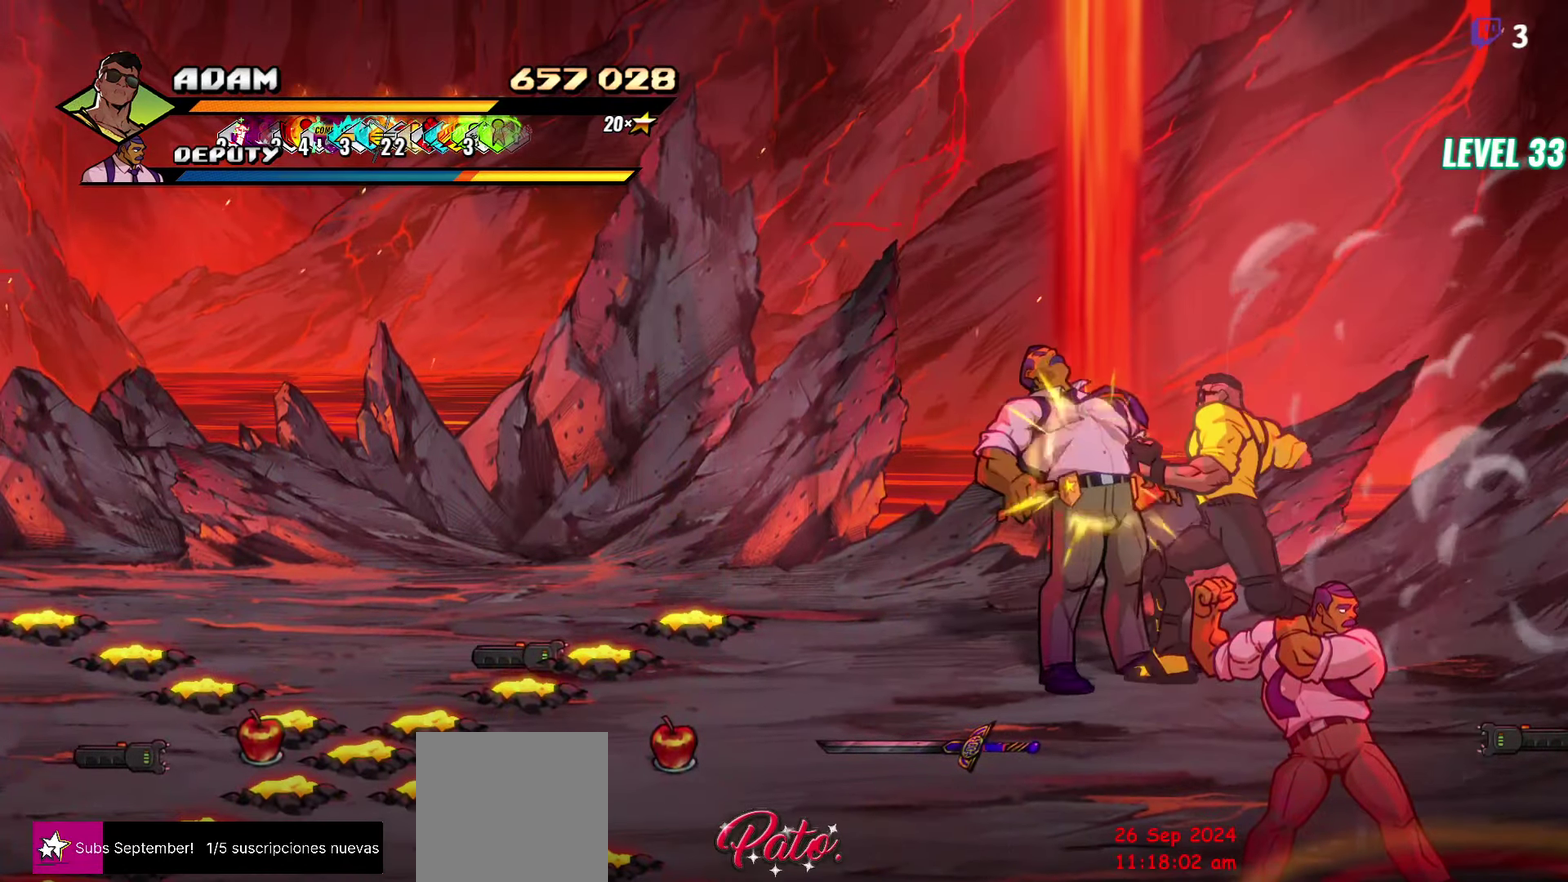
{"buttons": [], "events": [[17, "DPAD_LEFT", "down"], [100, "DPAD_LEFT", "up"], [250, "L1", "down"], [367, "L1", "up"]]}
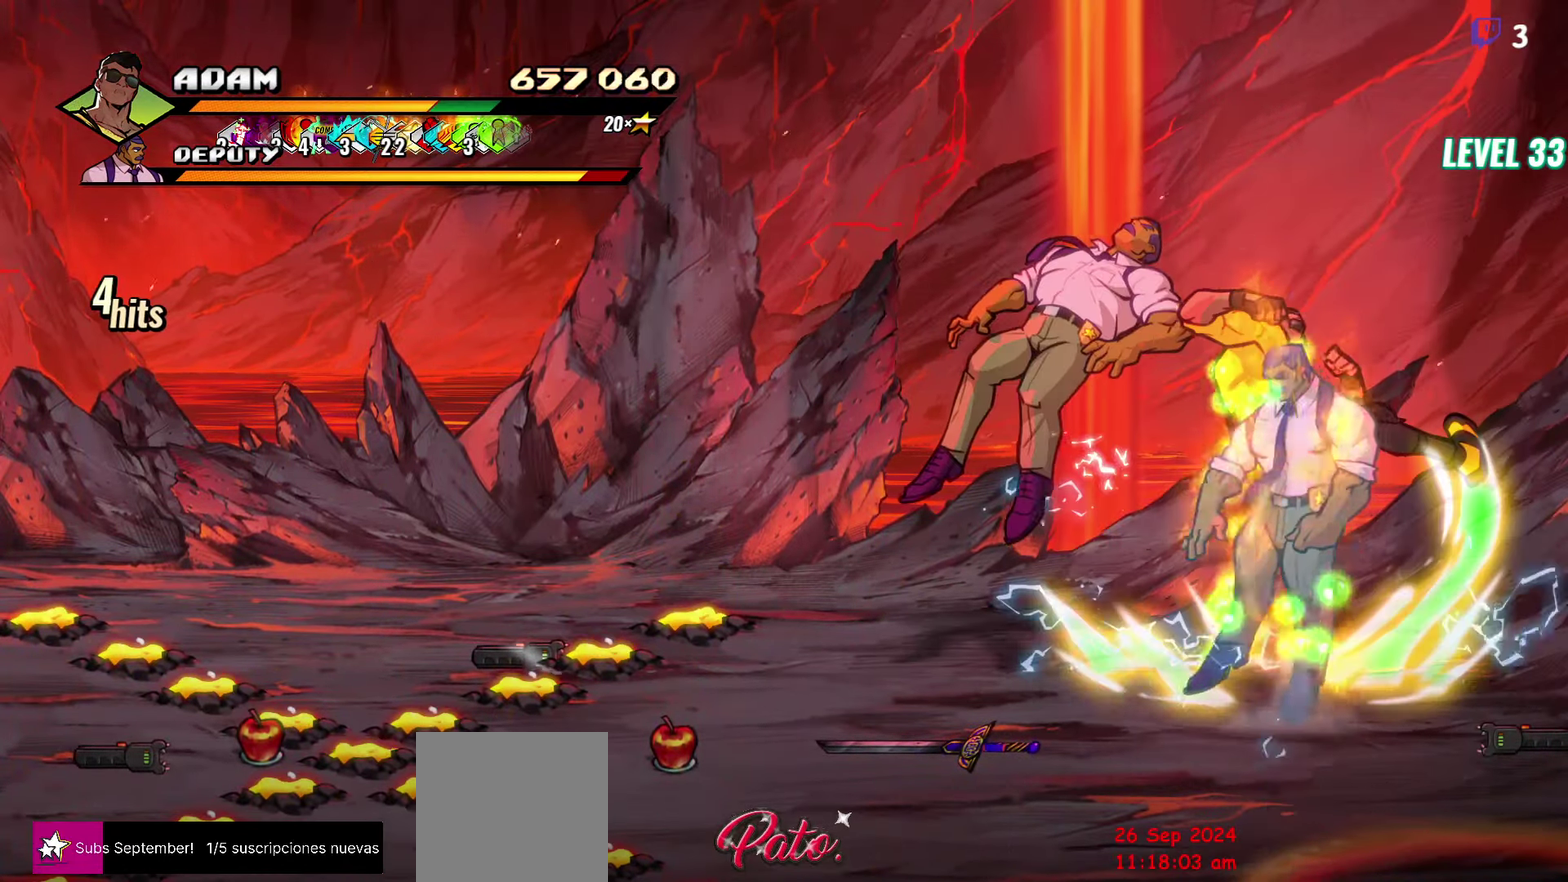
{"buttons": [], "events": [[284, "Y", "down"], [384, "Y", "up"], [450, "DPAD_RIGHT", "down"], [500, "DPAD_RIGHT", "up"]]}
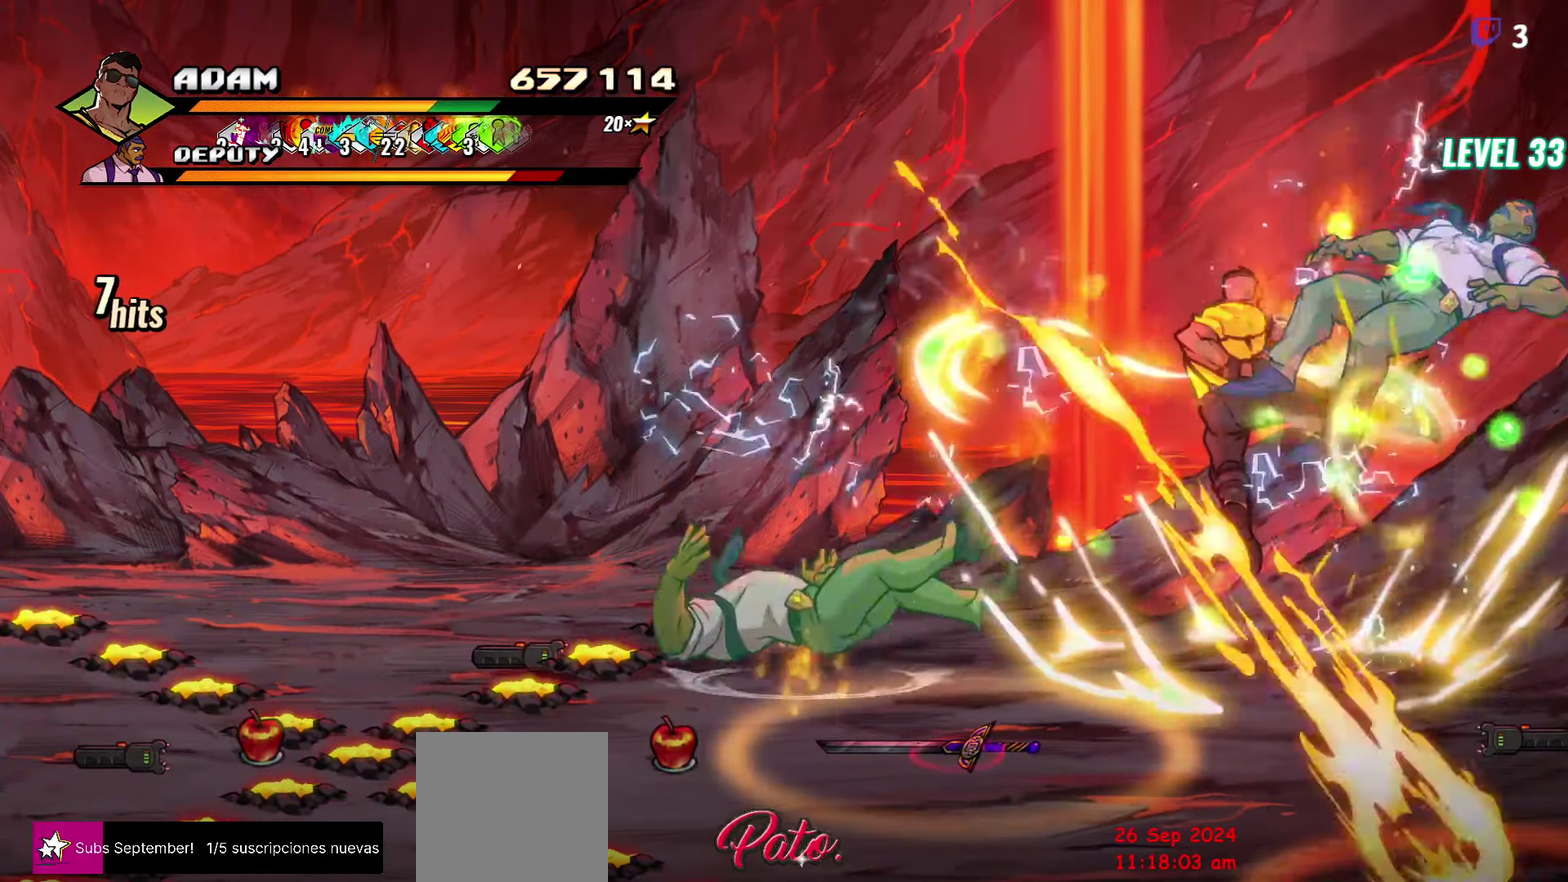
{"buttons": ["Y"], "events": [[134, "DPAD_RIGHT", "down"], [184, "DPAD_RIGHT", "up"], [234, "DPAD_RIGHT", "down"], [300, "Y", "down"], [400, "Y", "up"], [417, "DPAD_RIGHT", "up"], [500, "Y", "down"]]}
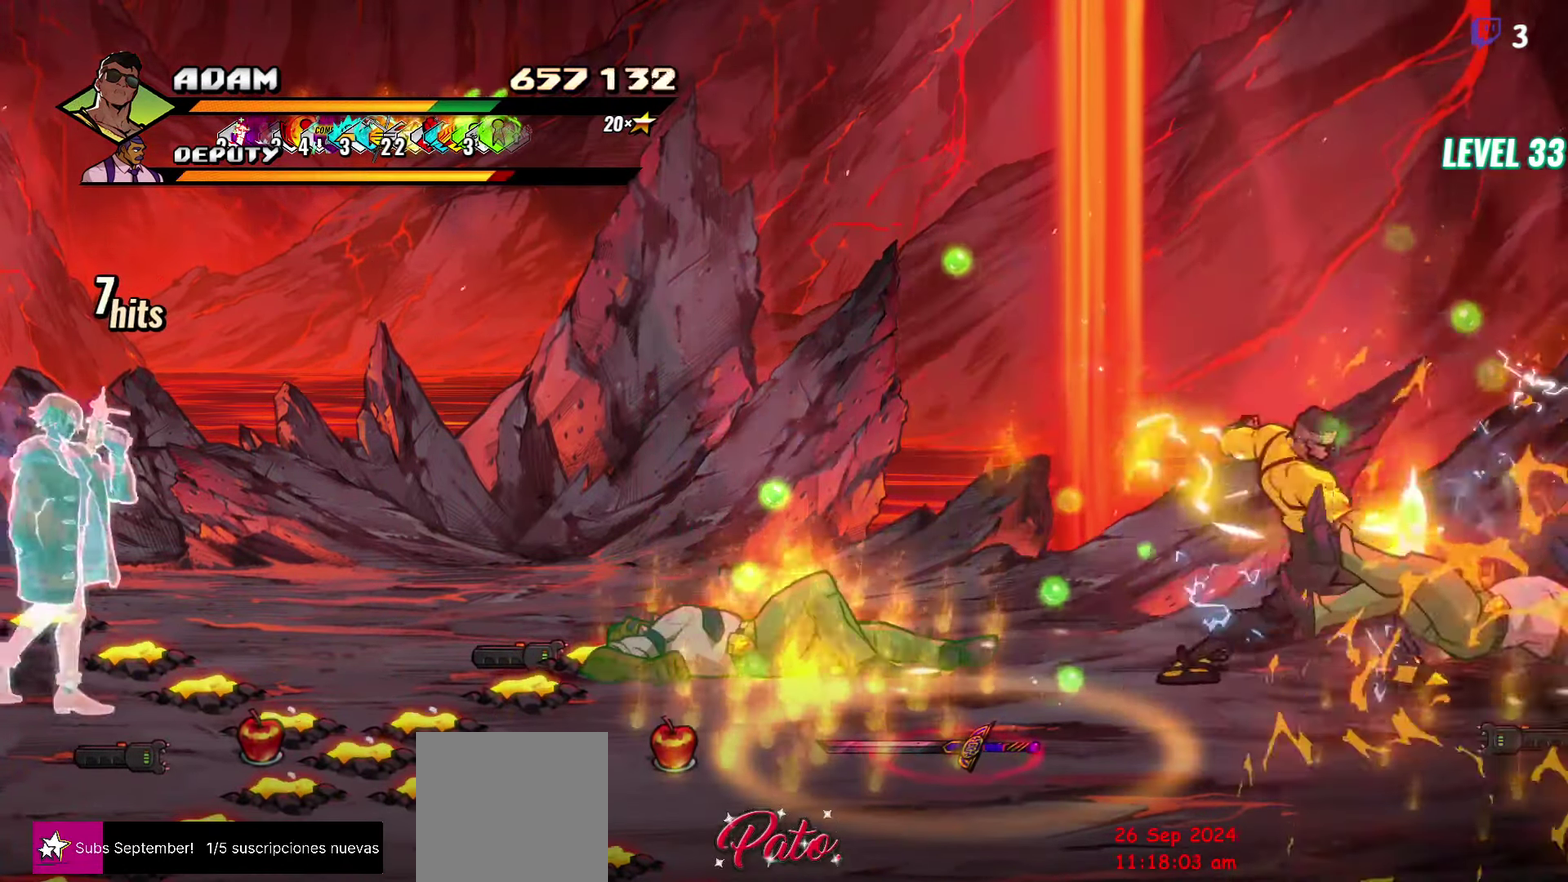
{"buttons": [], "events": [[117, "Y", "up"]]}
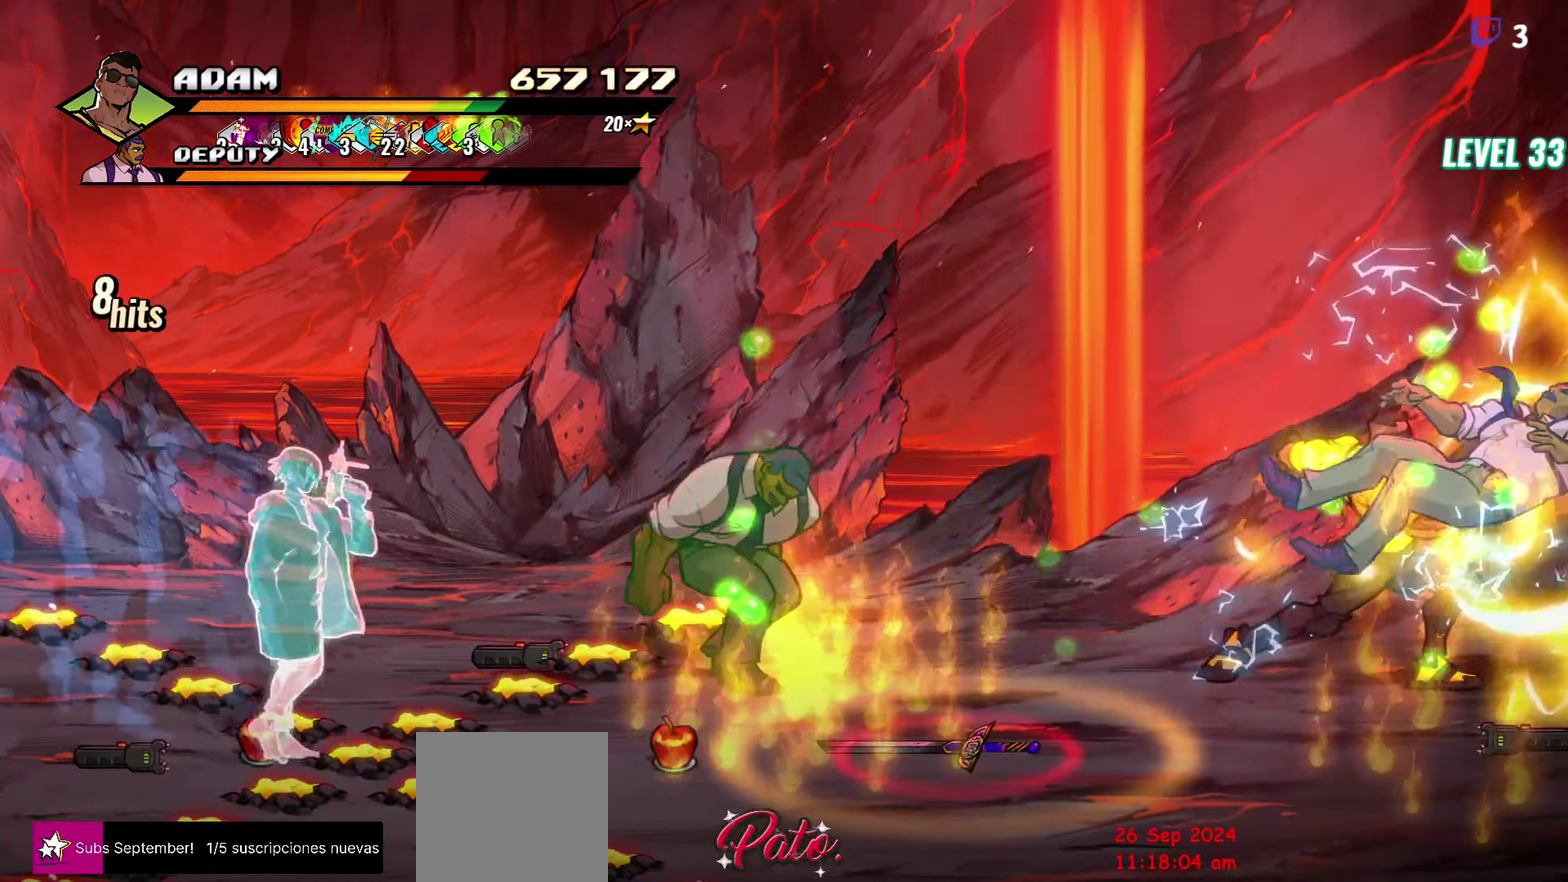
{"buttons": ["DPAD_DOWN", "DPAD_RIGHT"], "events": [[50, "DPAD_RIGHT", "down"], [100, "DPAD_DOWN", "down"]]}
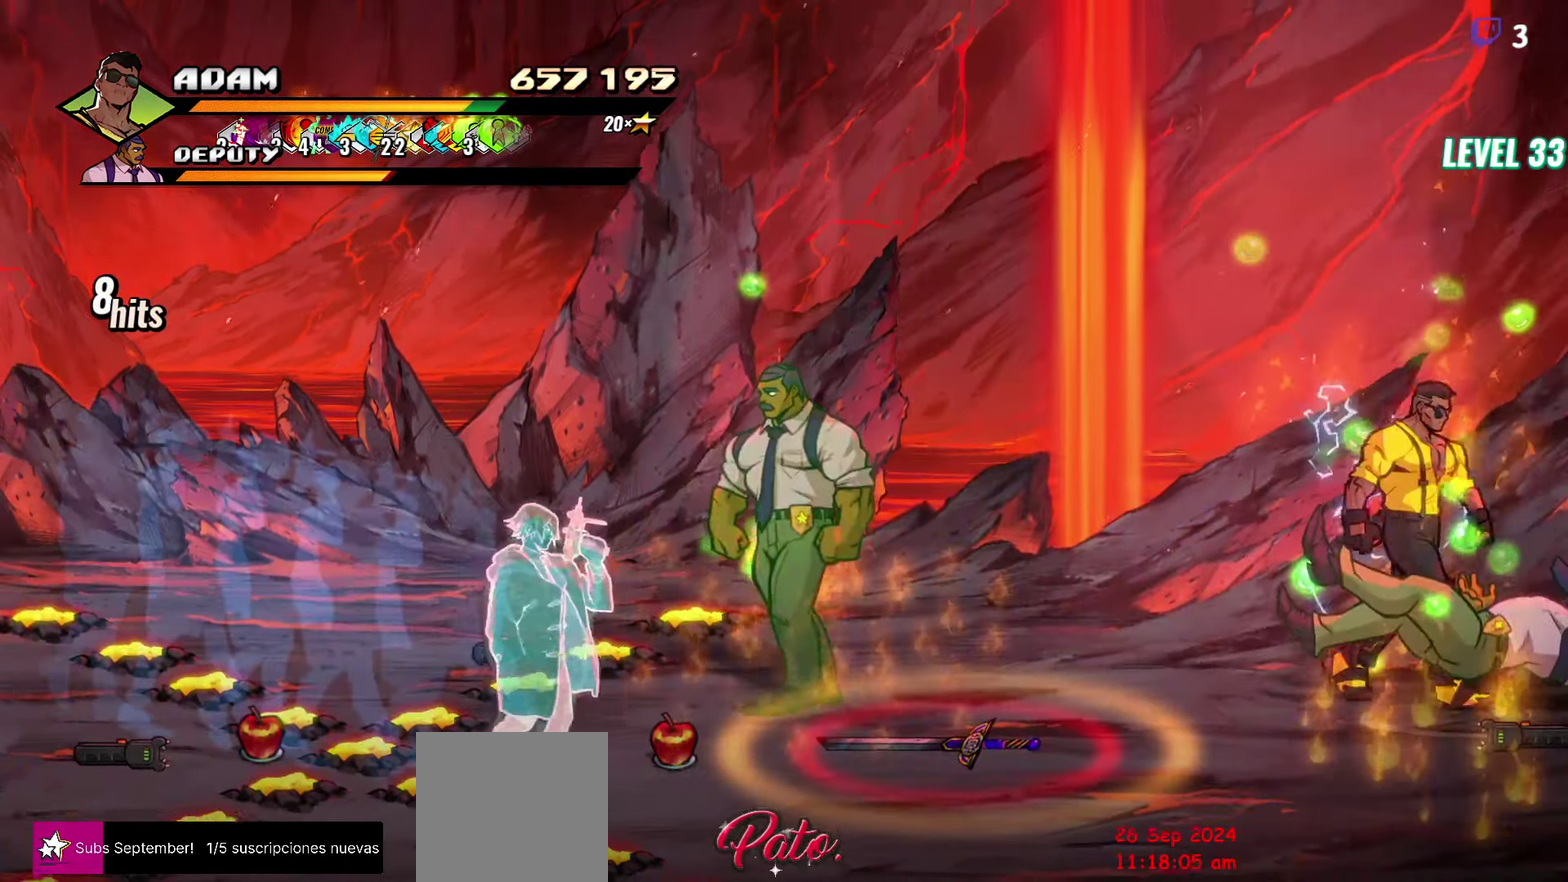
{"buttons": ["DPAD_LEFT"], "events": [[217, "B", "down"], [234, "DPAD_DOWN", "up"], [234, "DPAD_RIGHT", "up"], [300, "DPAD_LEFT", "down"], [317, "B", "up"], [383, "B", "down"], [466, "B", "up"]]}
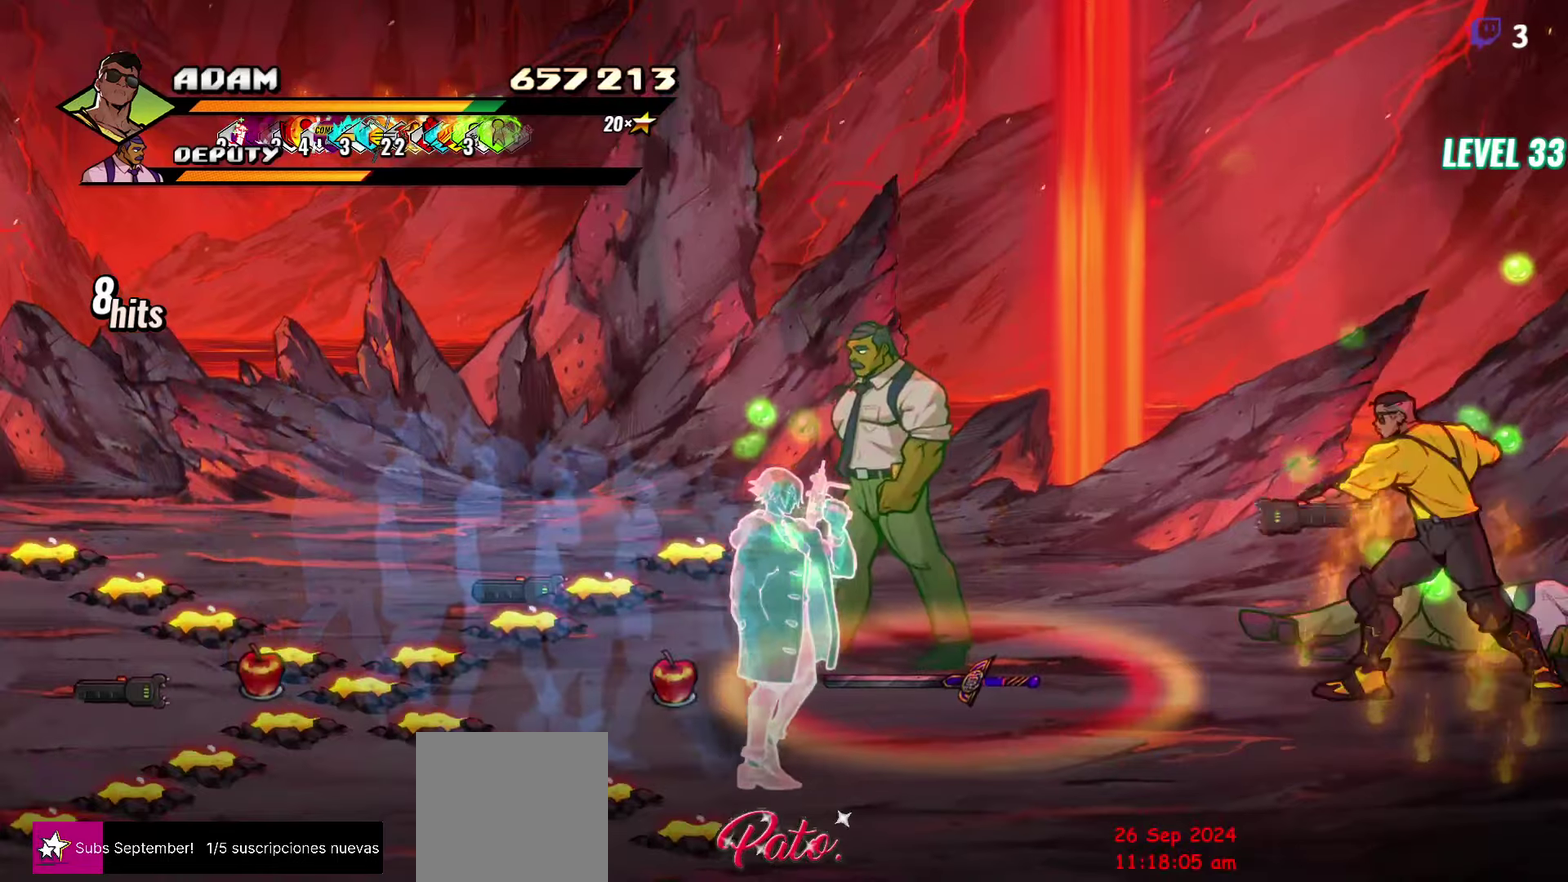
{"buttons": ["DPAD_UP"], "events": [[16, "DPAD_LEFT", "up"], [183, "DPAD_DOWN", "down"], [350, "DPAD_DOWN", "up"], [466, "DPAD_UP", "down"]]}
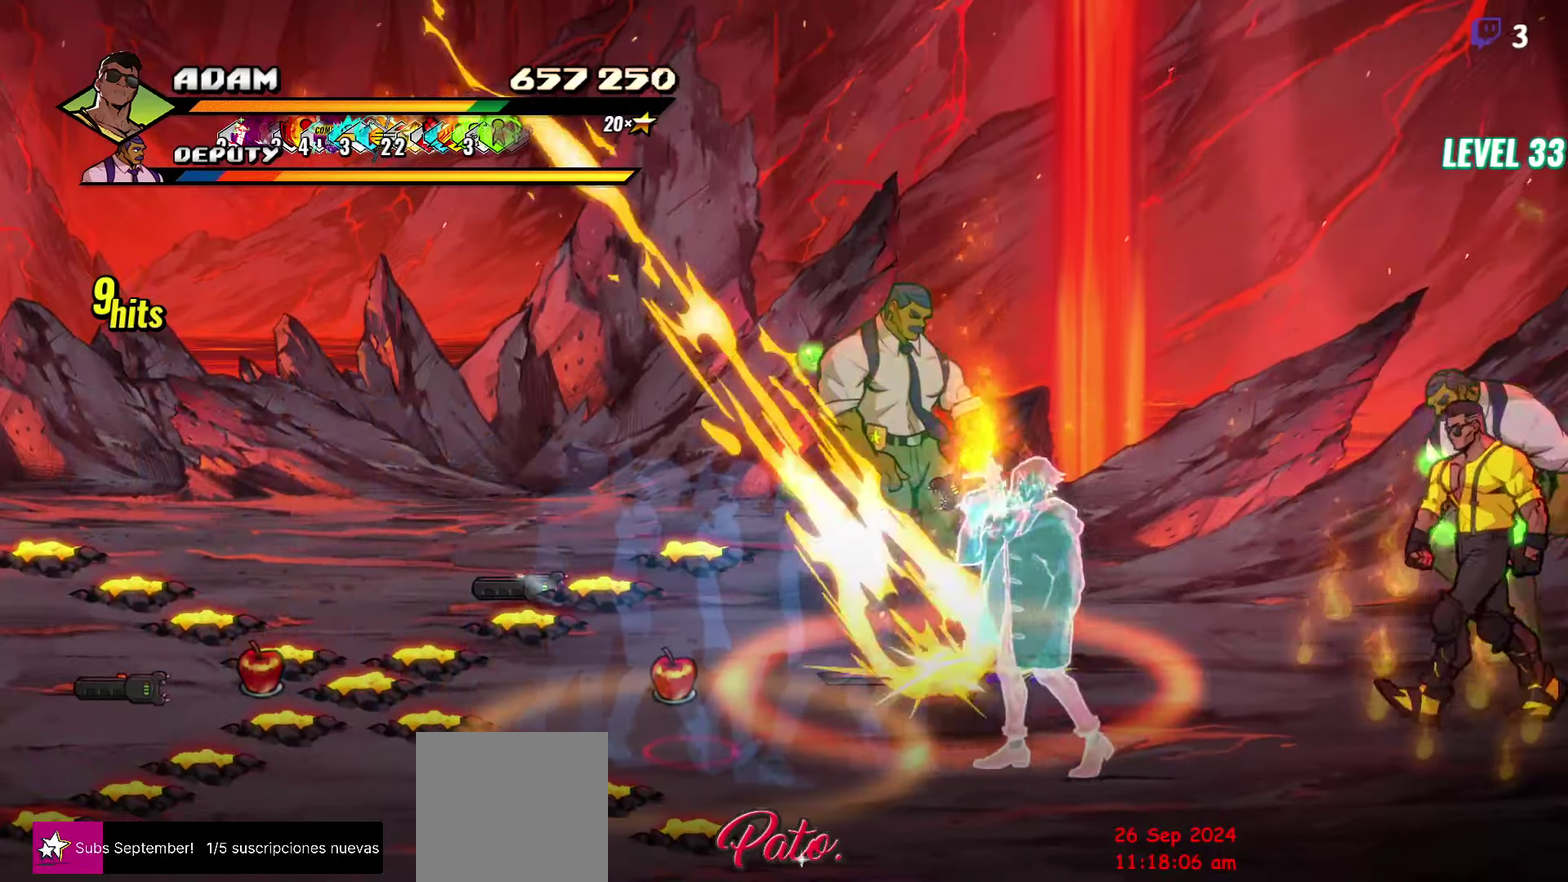
{"buttons": ["Y"], "events": [[116, "Y", "down"], [166, "DPAD_UP", "up"], [216, "Y", "up"], [266, "Y", "down"], [350, "Y", "up"], [433, "Y", "down"]]}
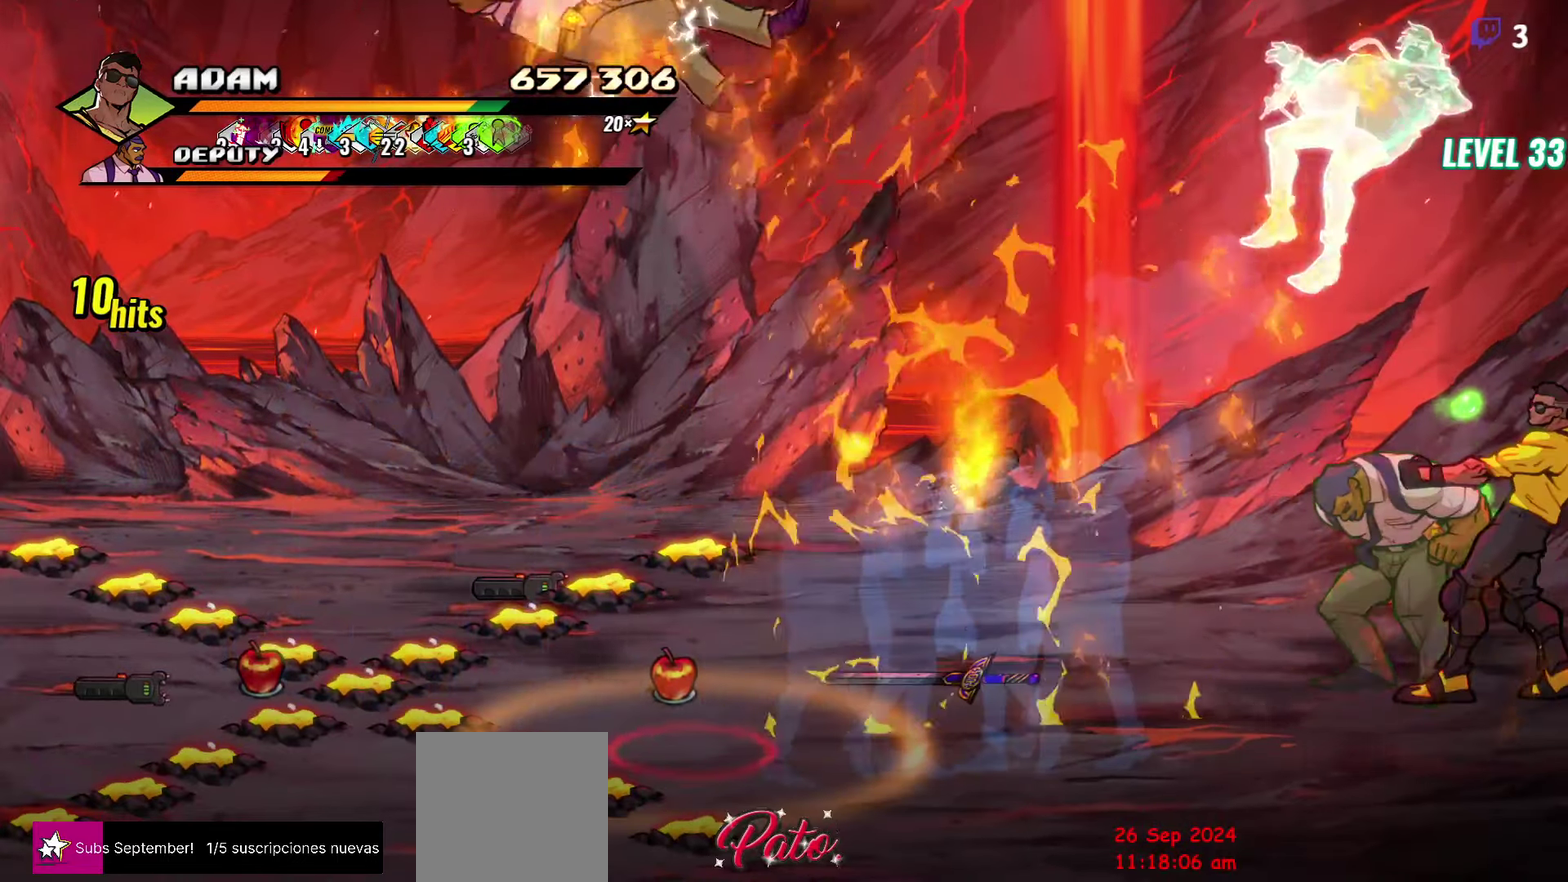
{"buttons": [], "events": [[33, "Y", "up"], [416, "DPAD_RIGHT", "down"], [466, "DPAD_RIGHT", "up"]]}
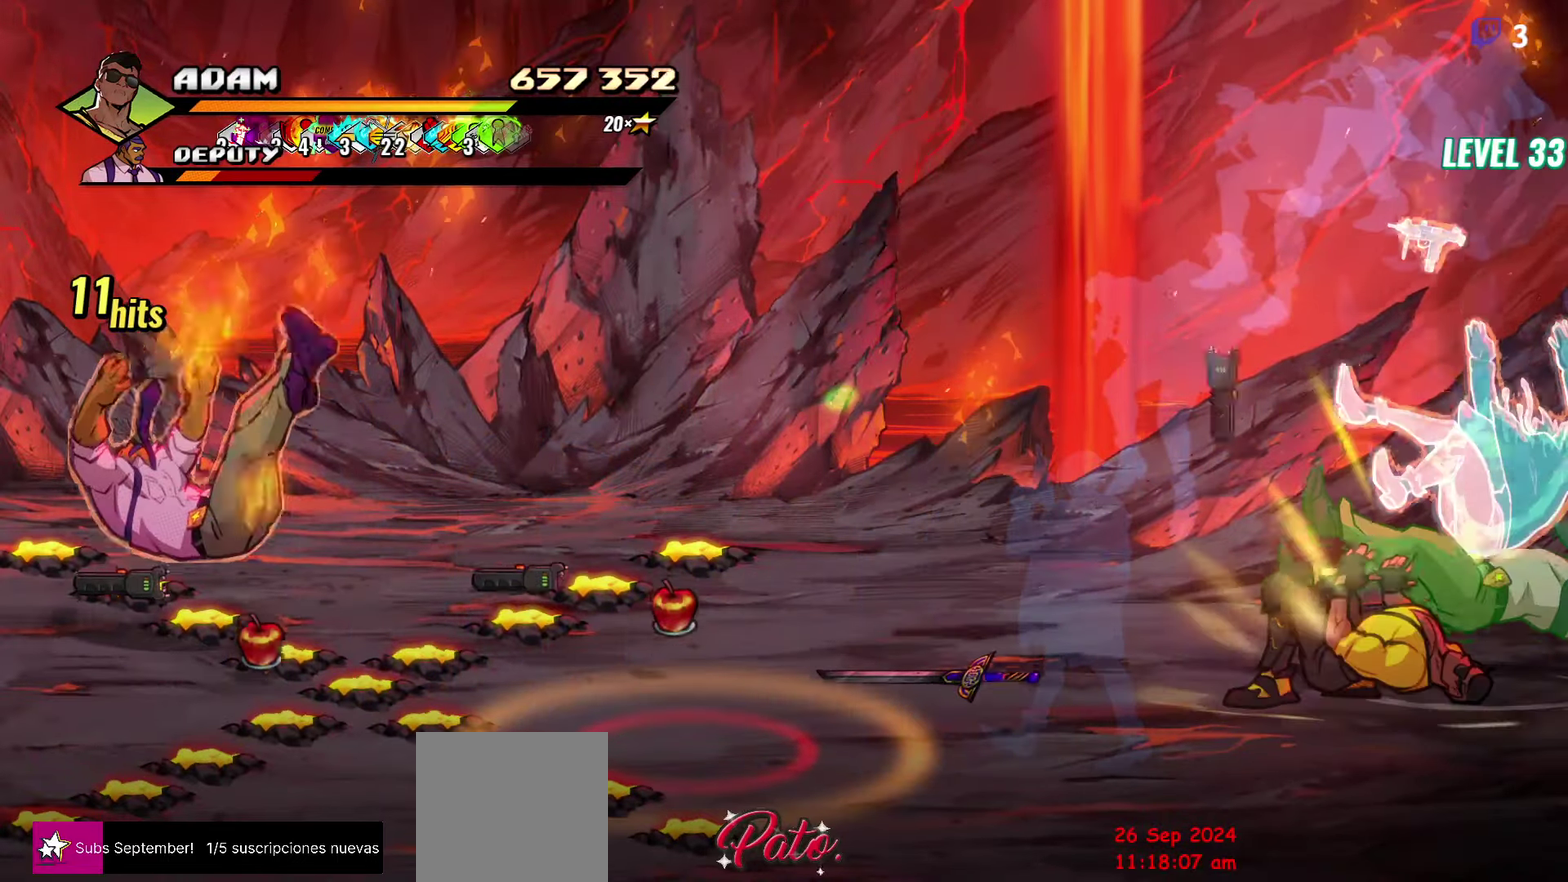
{"buttons": ["Y"], "events": [[50, "DPAD_RIGHT", "down"], [216, "Y", "down"], [316, "Y", "up"], [350, "DPAD_RIGHT", "up"], [416, "Y", "down"]]}
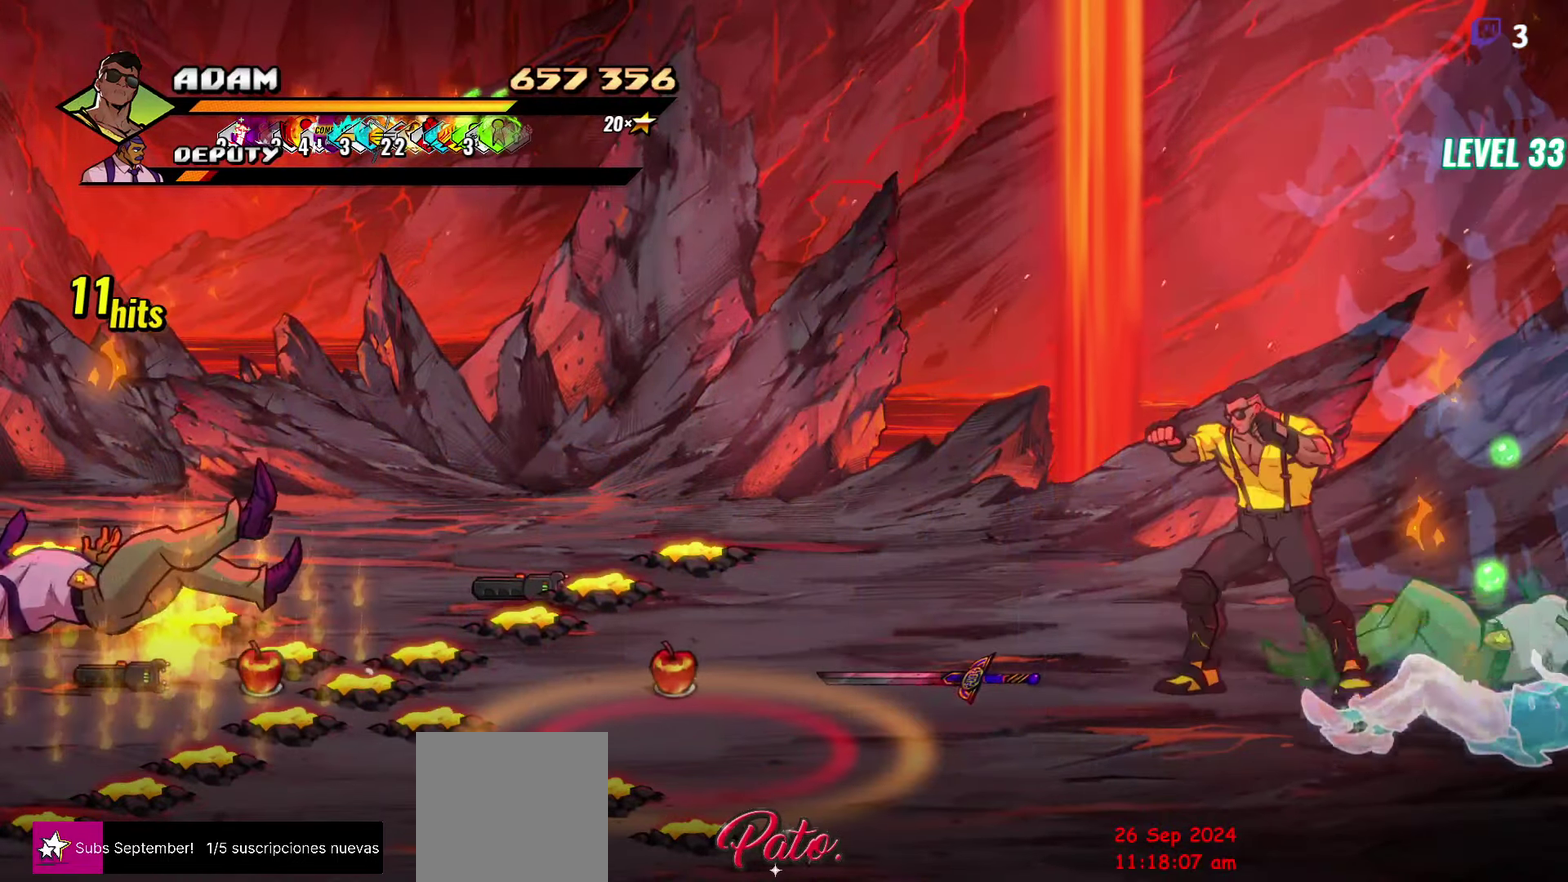
{"buttons": [], "events": [[33, "Y", "up"], [183, "DPAD_RIGHT", "down"], [350, "DPAD_RIGHT", "up"]]}
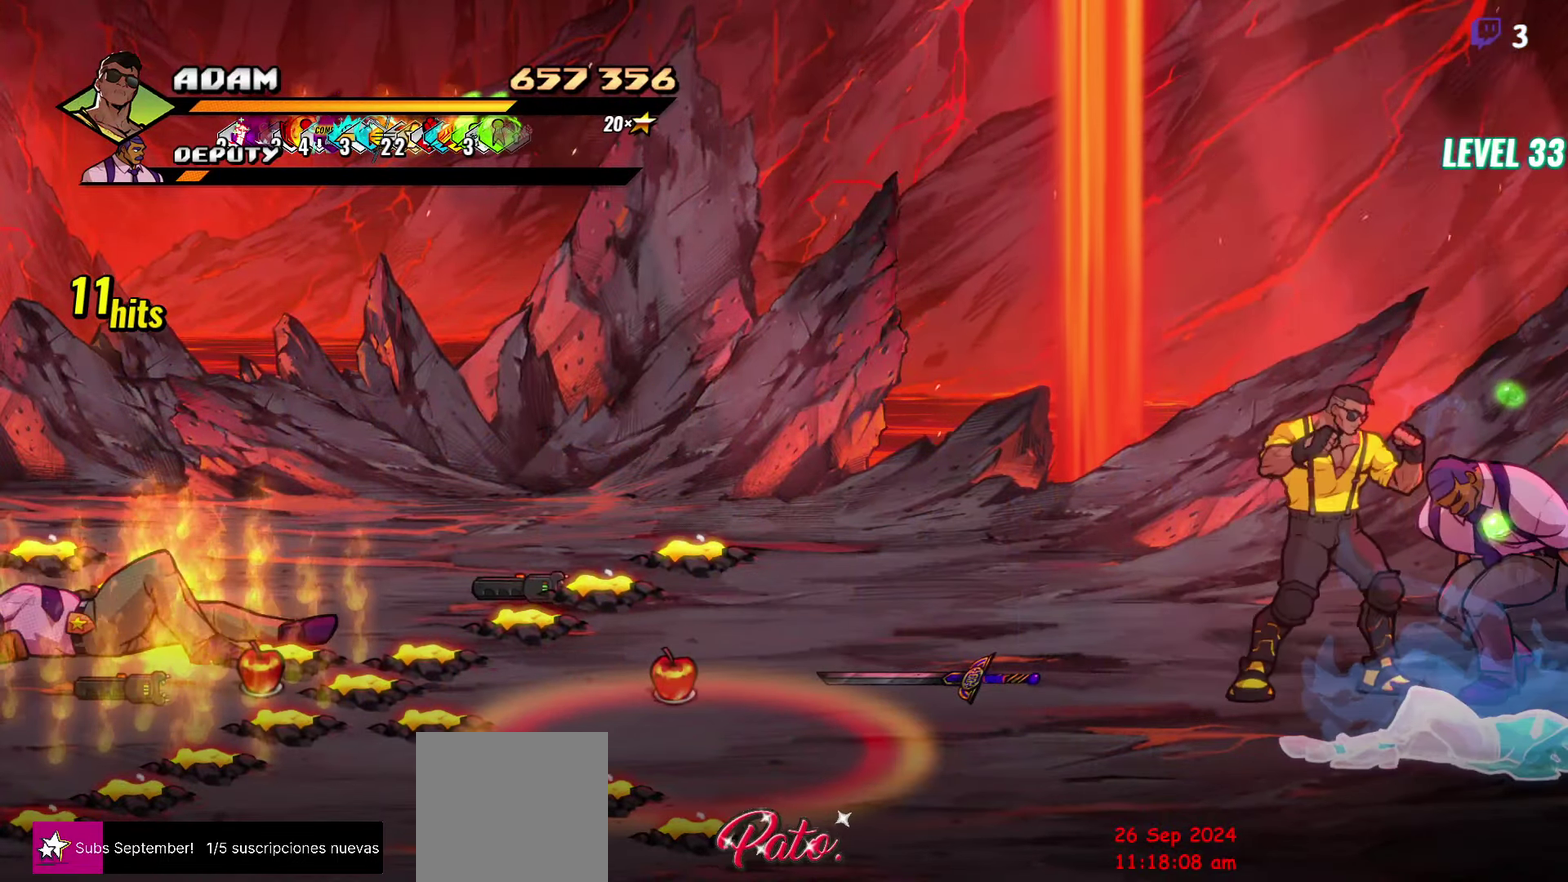
{"buttons": ["Y"], "events": [[183, "Y", "down"], [266, "Y", "up"], [333, "Y", "down"], [416, "Y", "up"], [483, "Y", "down"]]}
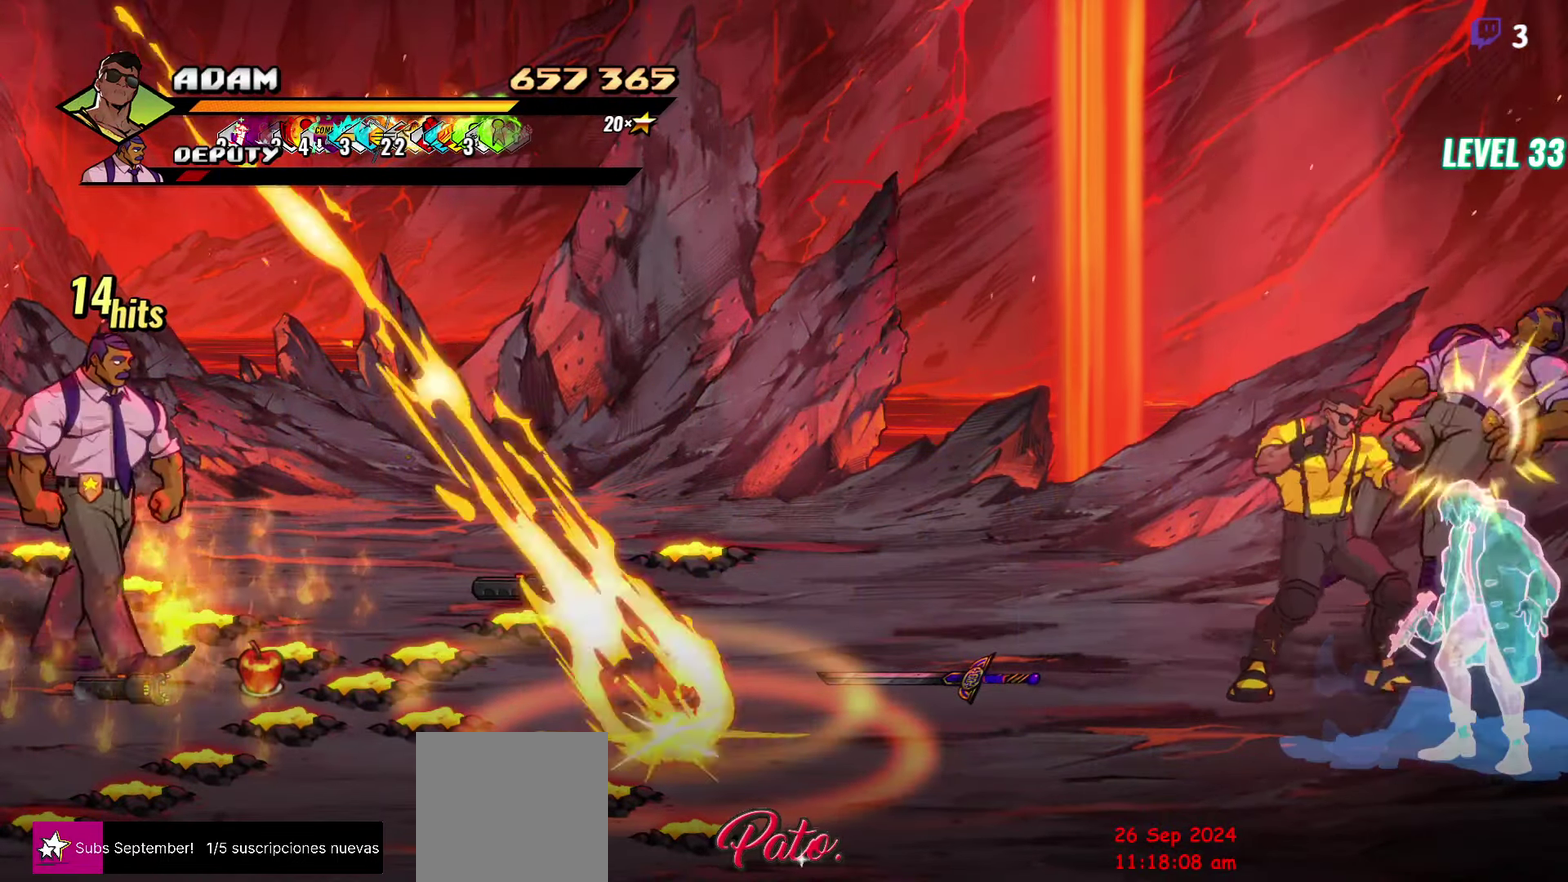
{"buttons": ["DPAD_LEFT"], "events": [[66, "Y", "up"], [183, "Y", "down"], [300, "Y", "up"], [483, "DPAD_LEFT", "down"]]}
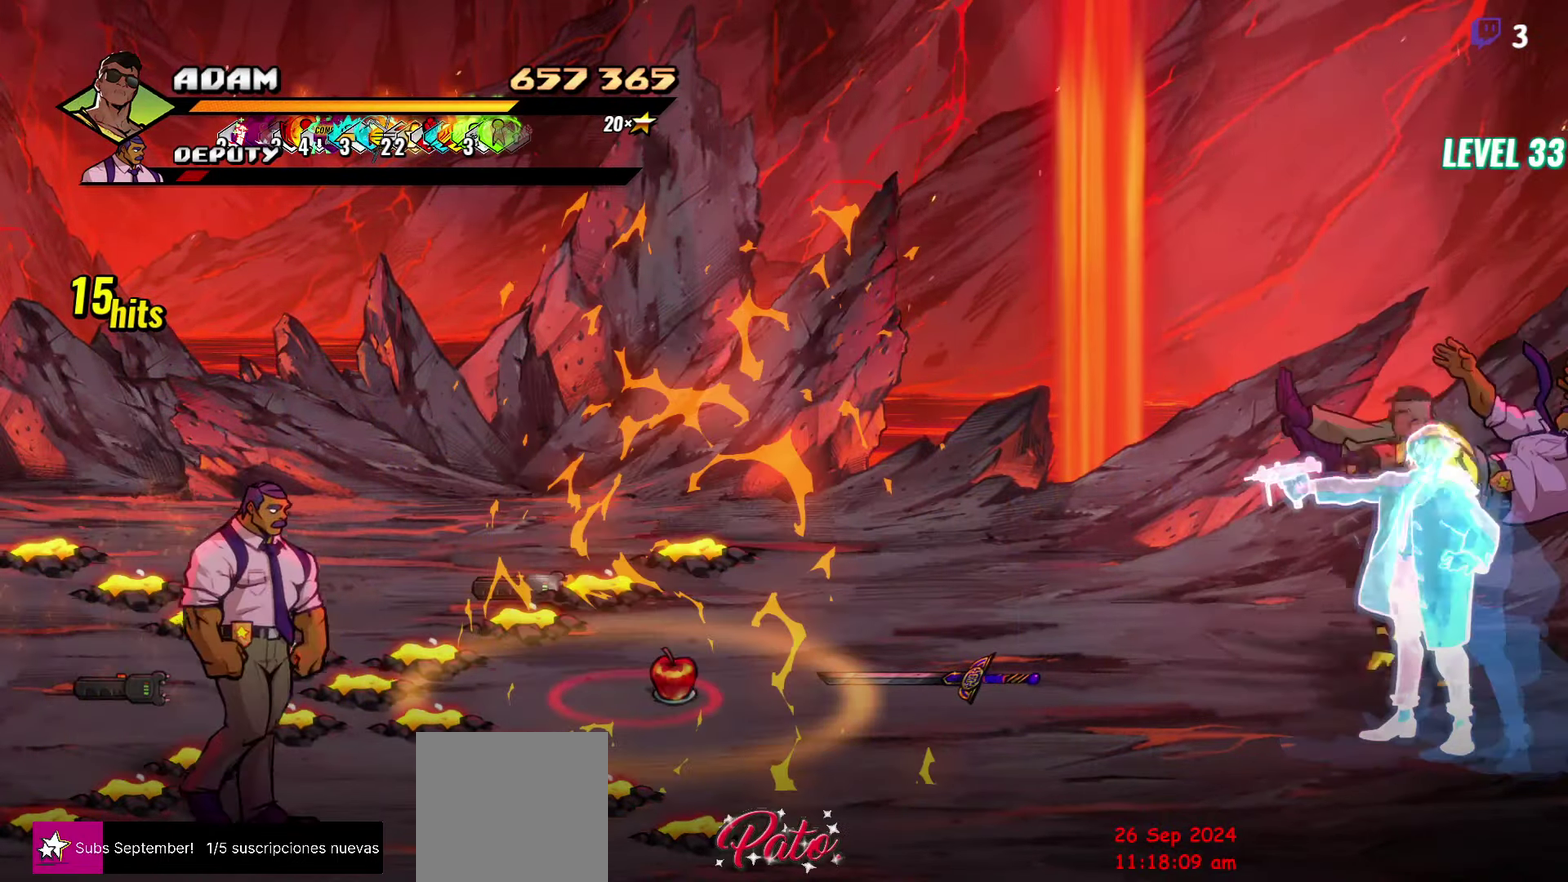
{"buttons": ["DPAD_LEFT"], "events": [[50, "DPAD_LEFT", "up"], [133, "DPAD_LEFT", "down"]]}